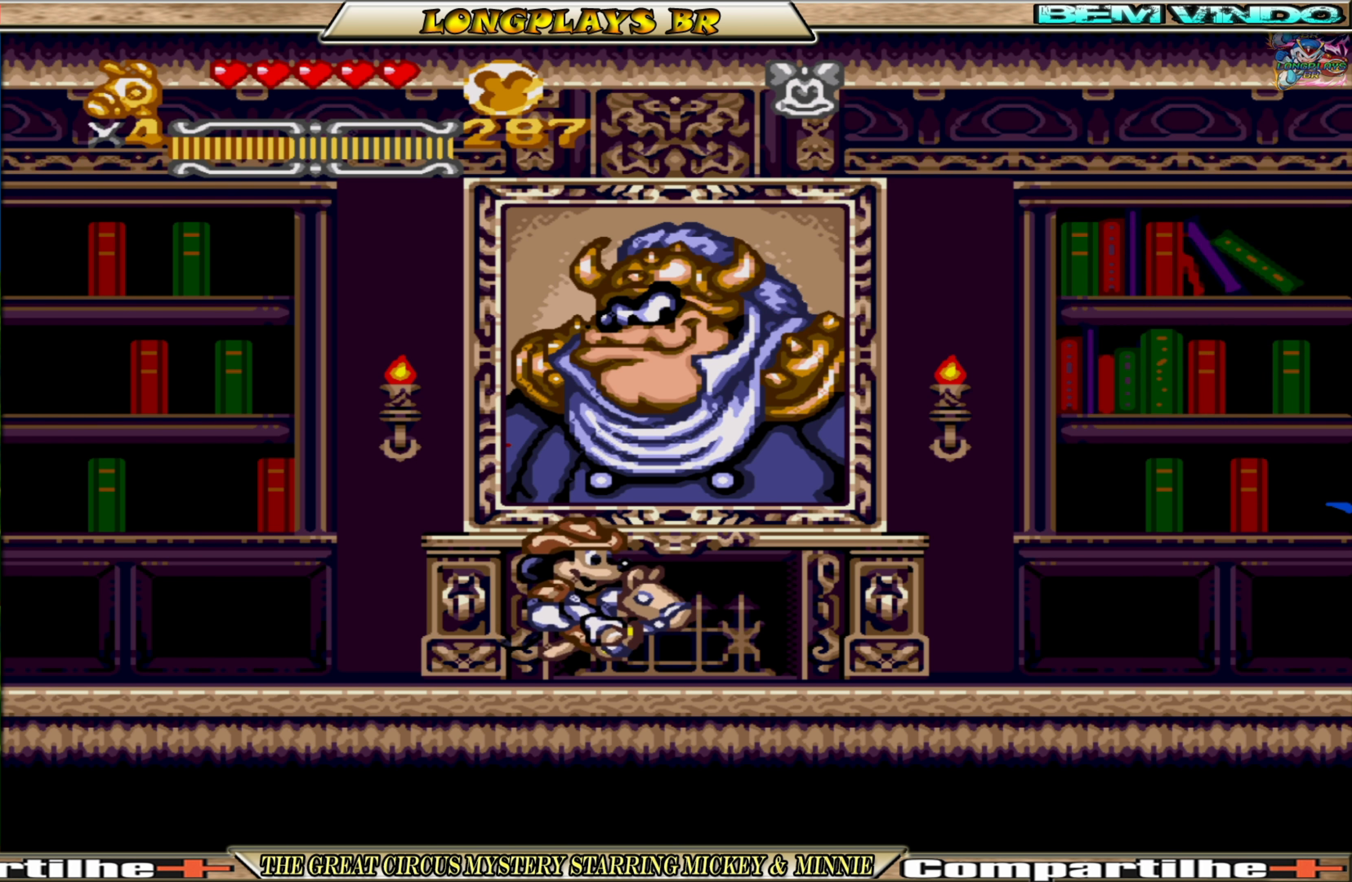
Gameplay with a controller (Xbox layout); each line is a JSON object with the inputs held at the frame after it. "events" lists button and stick changes between this image and that frame as [ms after this image, input, new state], when the widget could be followed in between. Not read: L3 R3 left_stick right_stick.
{"buttons": ["DPAD_DOWN"], "events": []}
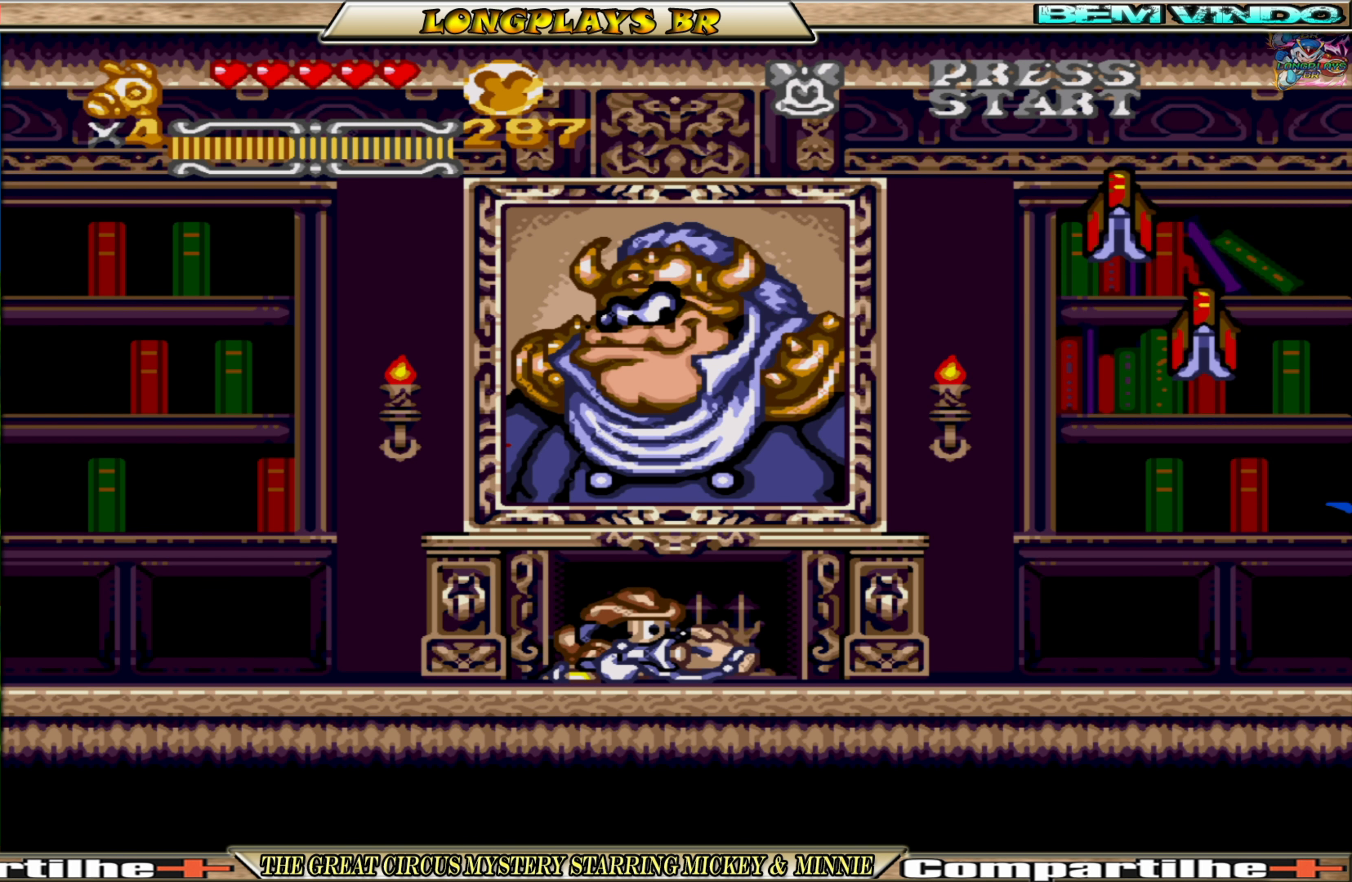
{"buttons": ["DPAD_DOWN"], "events": []}
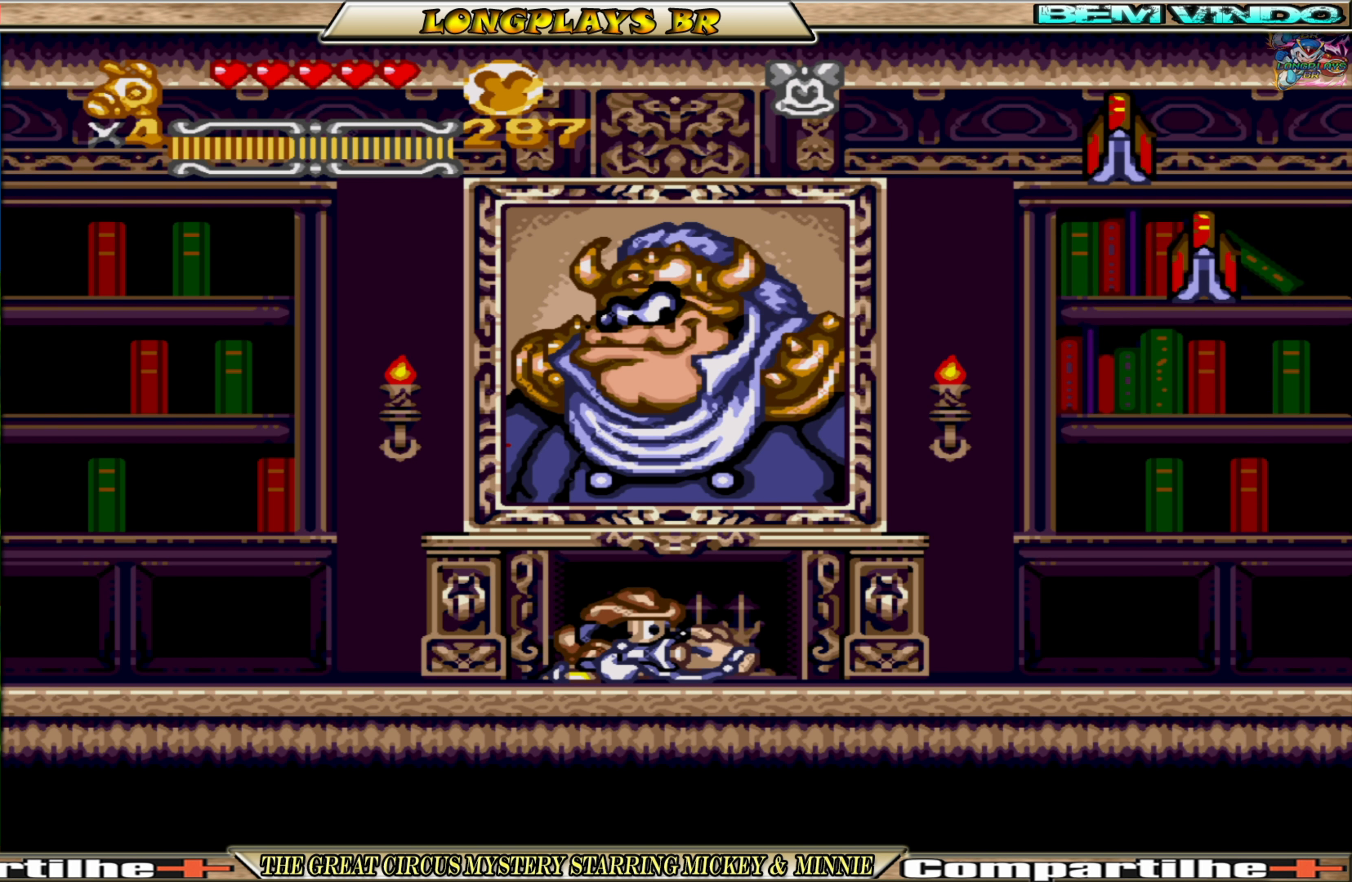
{"buttons": ["DPAD_DOWN"], "events": []}
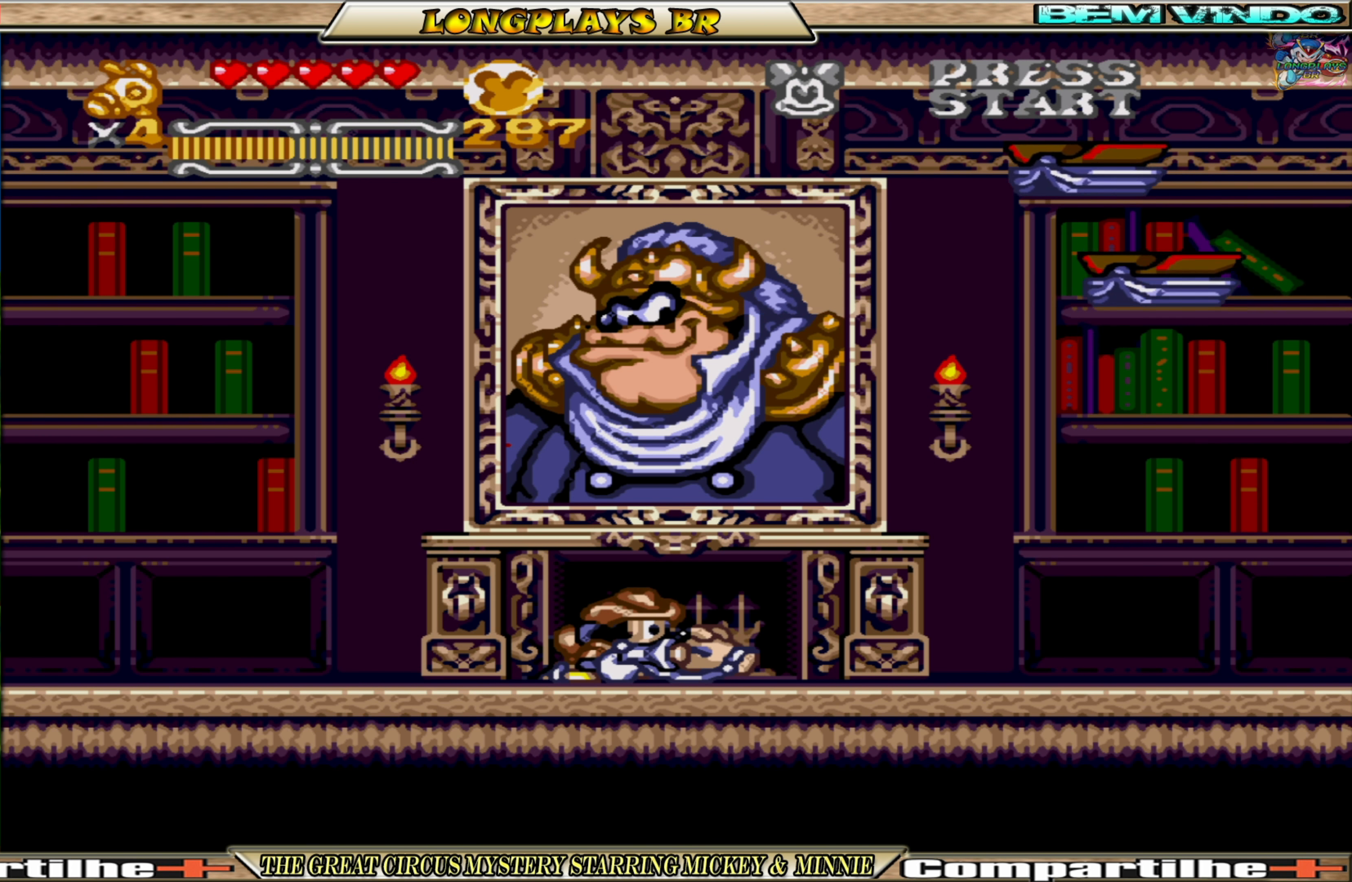
{"buttons": ["A"], "events": [[116, "A", "down"], [150, "DPAD_DOWN", "up"]]}
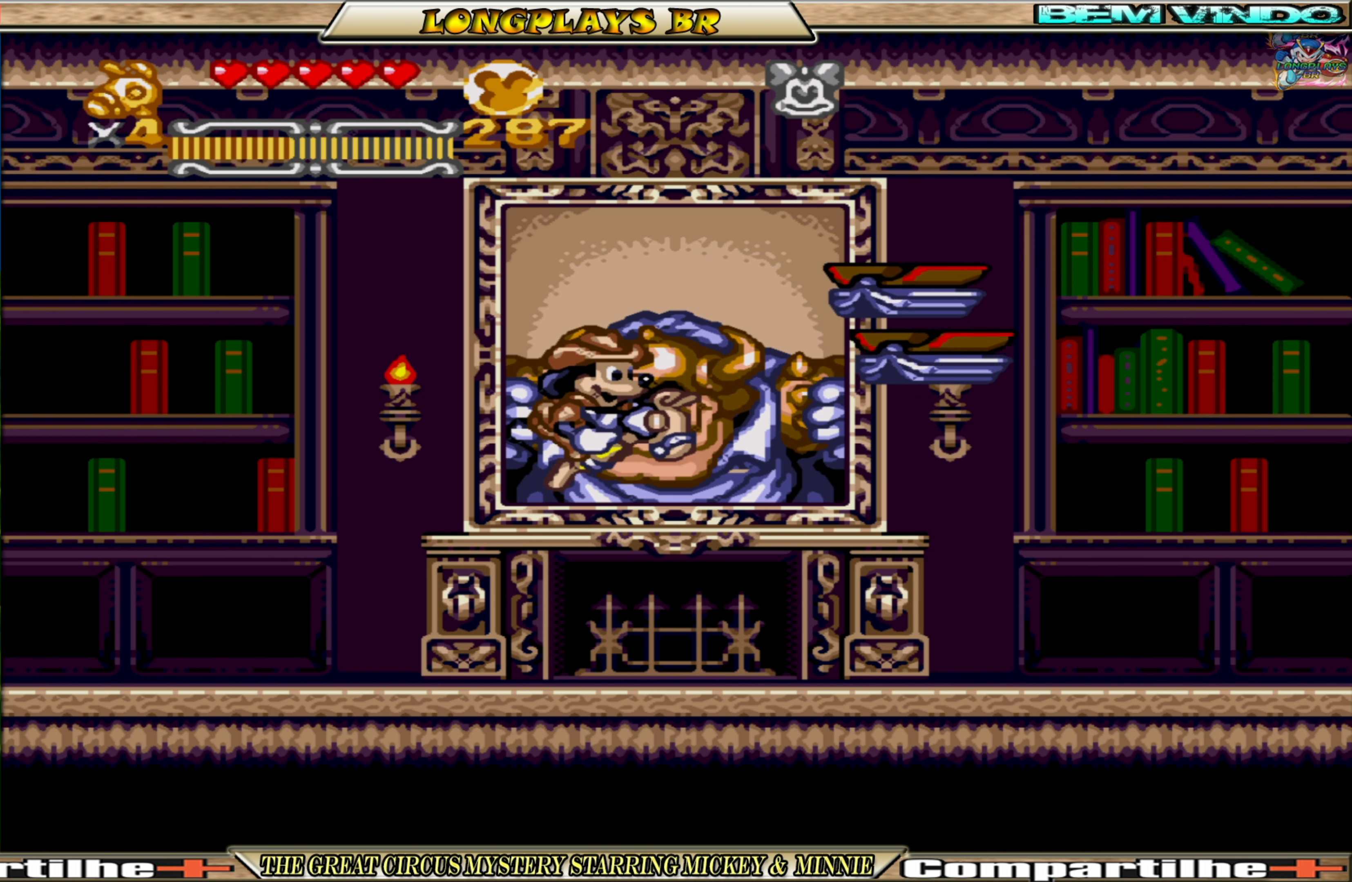
{"buttons": ["A"], "events": []}
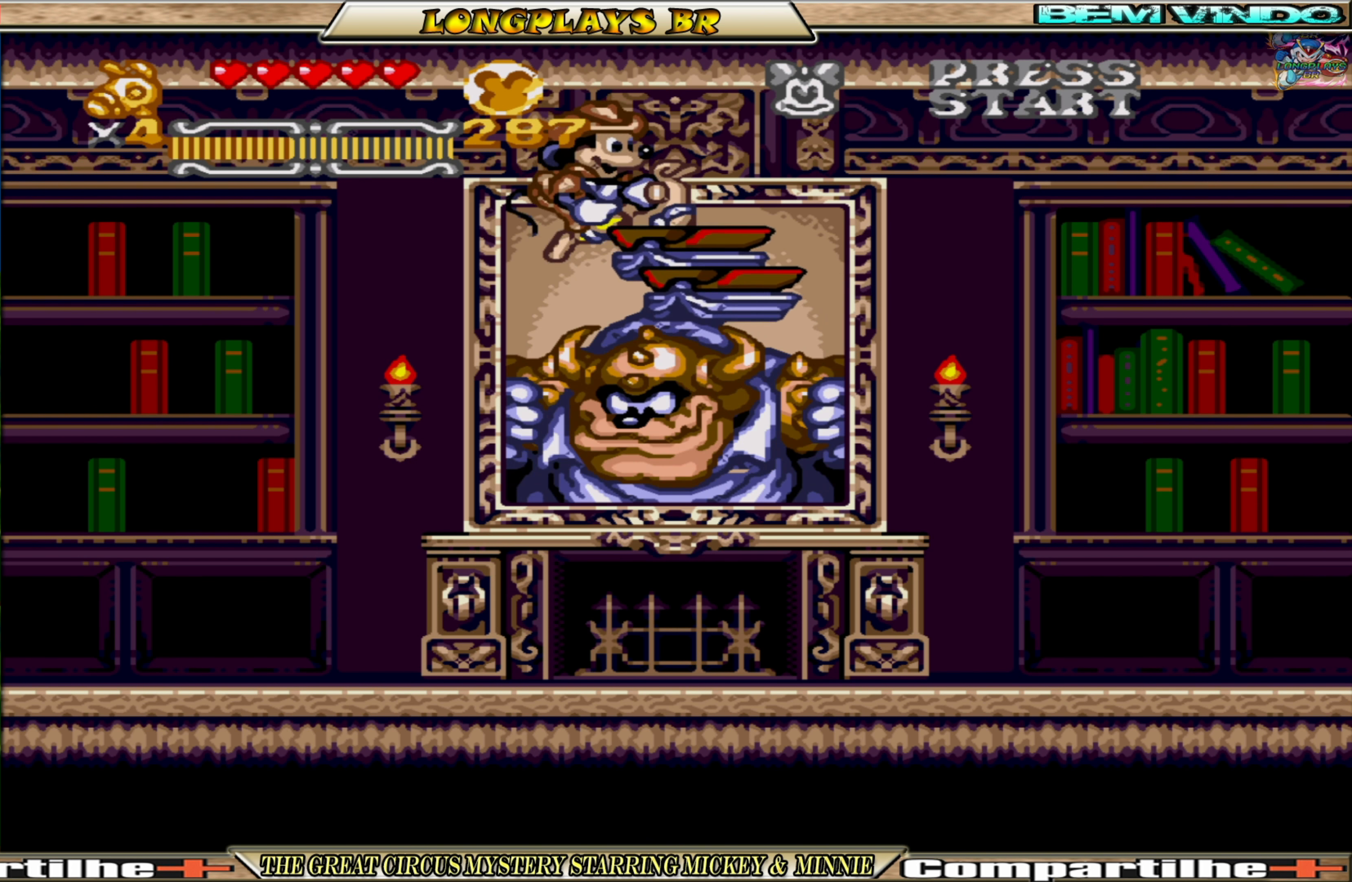
{"buttons": ["DPAD_LEFT"], "events": [[266, "DPAD_LEFT", "down"], [466, "A", "up"]]}
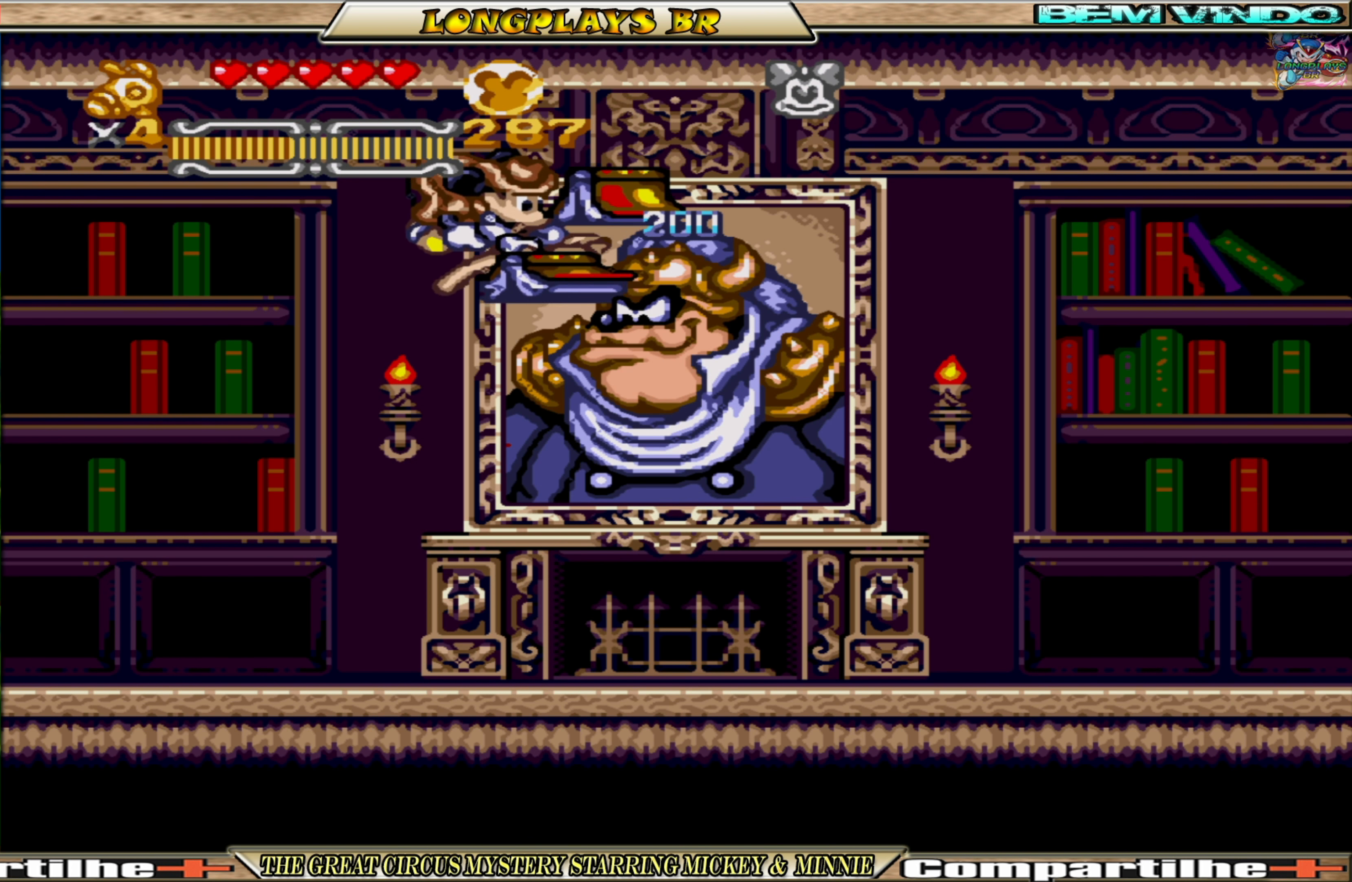
{"buttons": [], "events": [[466, "DPAD_LEFT", "up"]]}
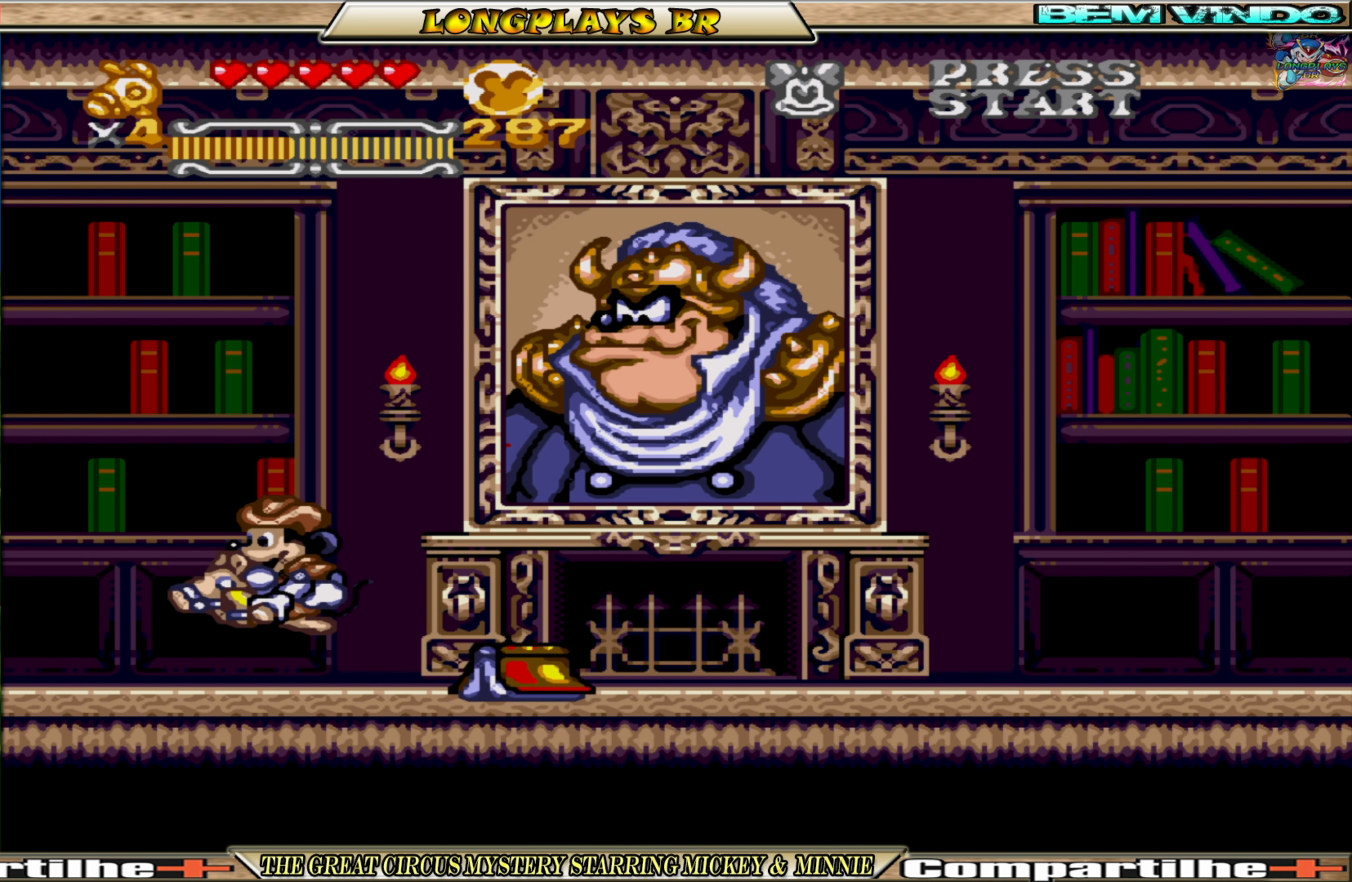
{"buttons": ["DPAD_DOWN"], "events": [[133, "DPAD_RIGHT", "down"], [217, "DPAD_RIGHT", "up"], [417, "DPAD_DOWN", "down"]]}
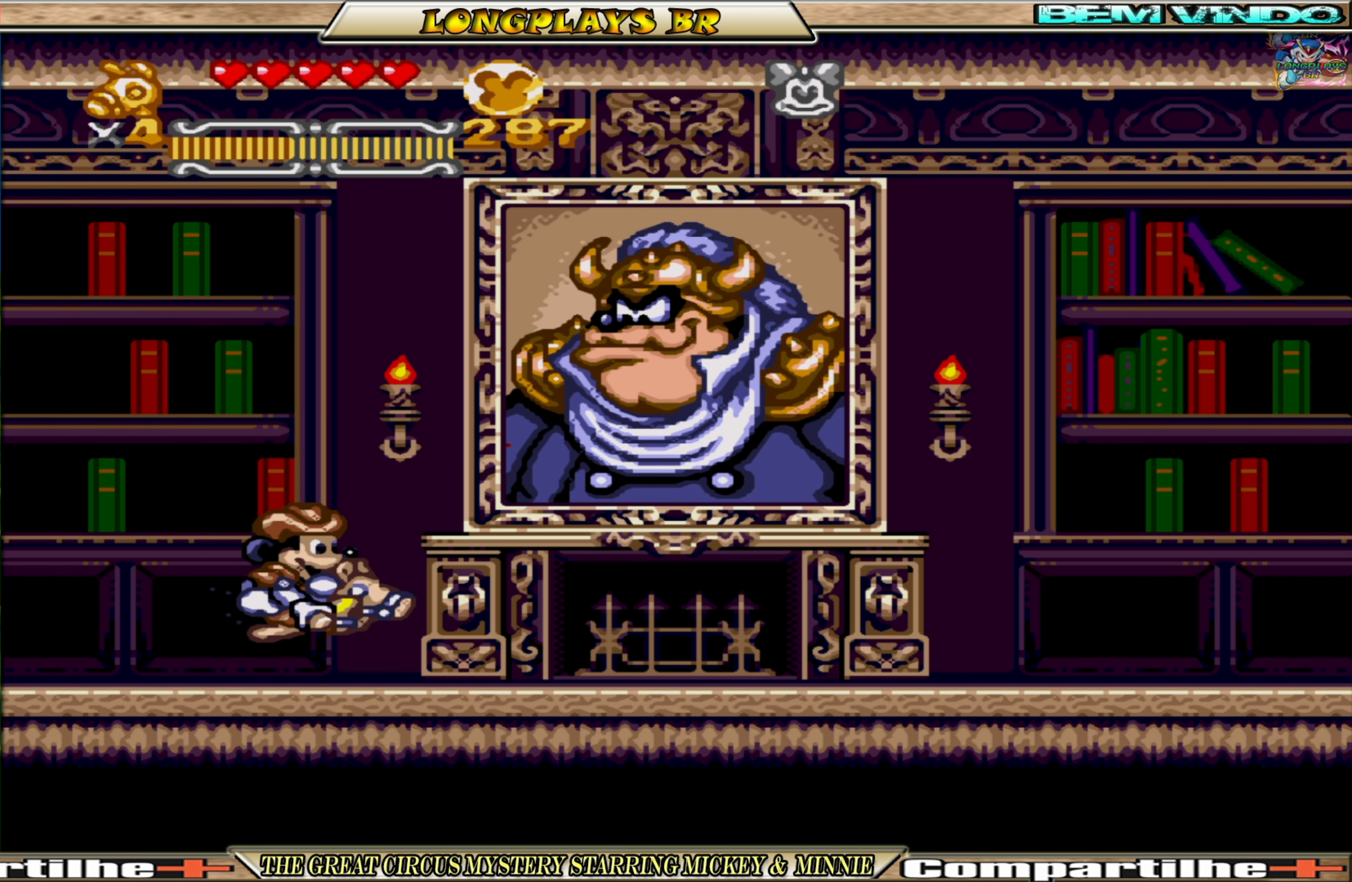
{"buttons": ["DPAD_DOWN"], "events": []}
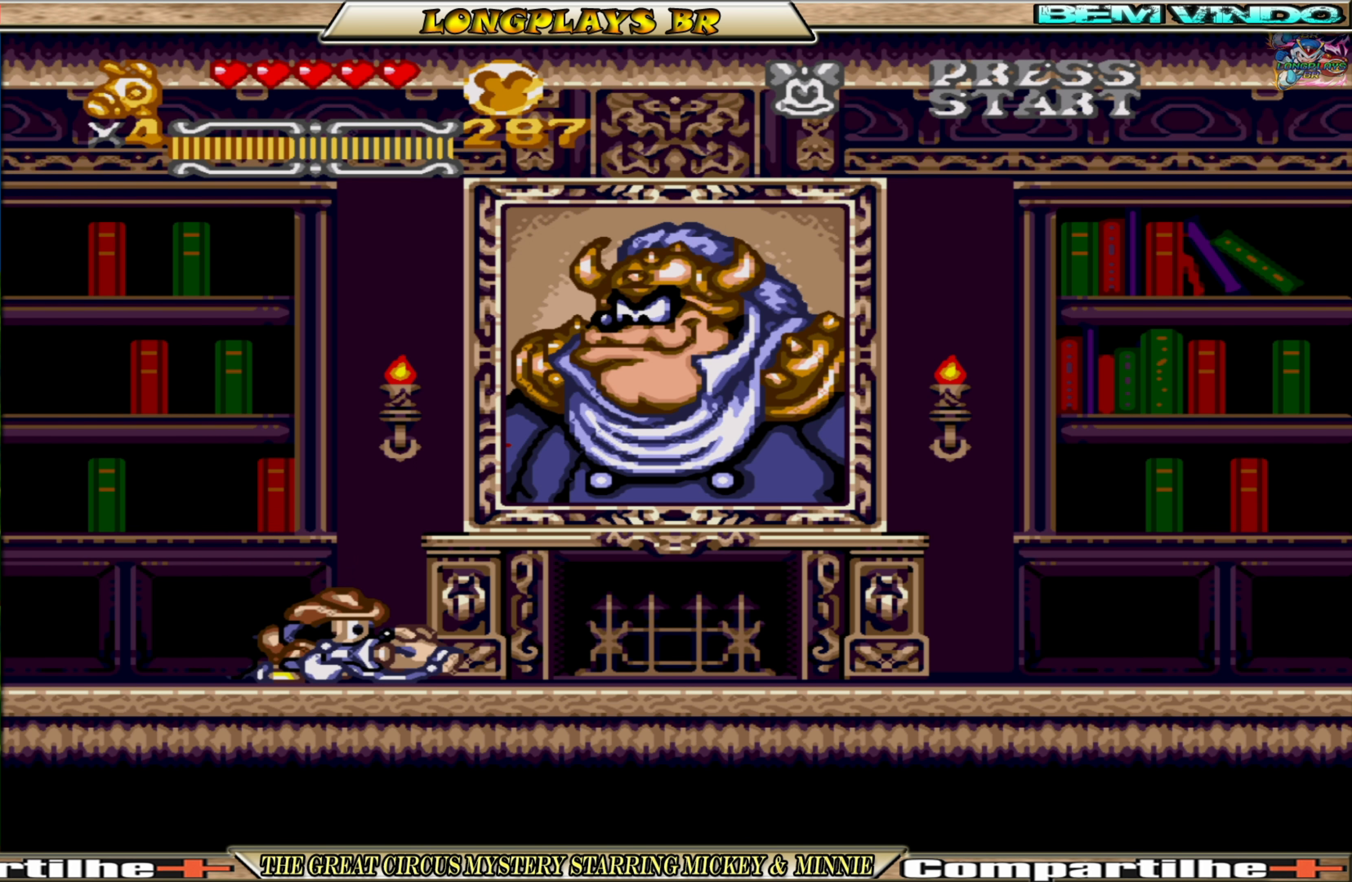
{"buttons": ["A", "DPAD_RIGHT"], "events": [[383, "A", "down"], [400, "DPAD_DOWN", "up"], [400, "DPAD_RIGHT", "down"]]}
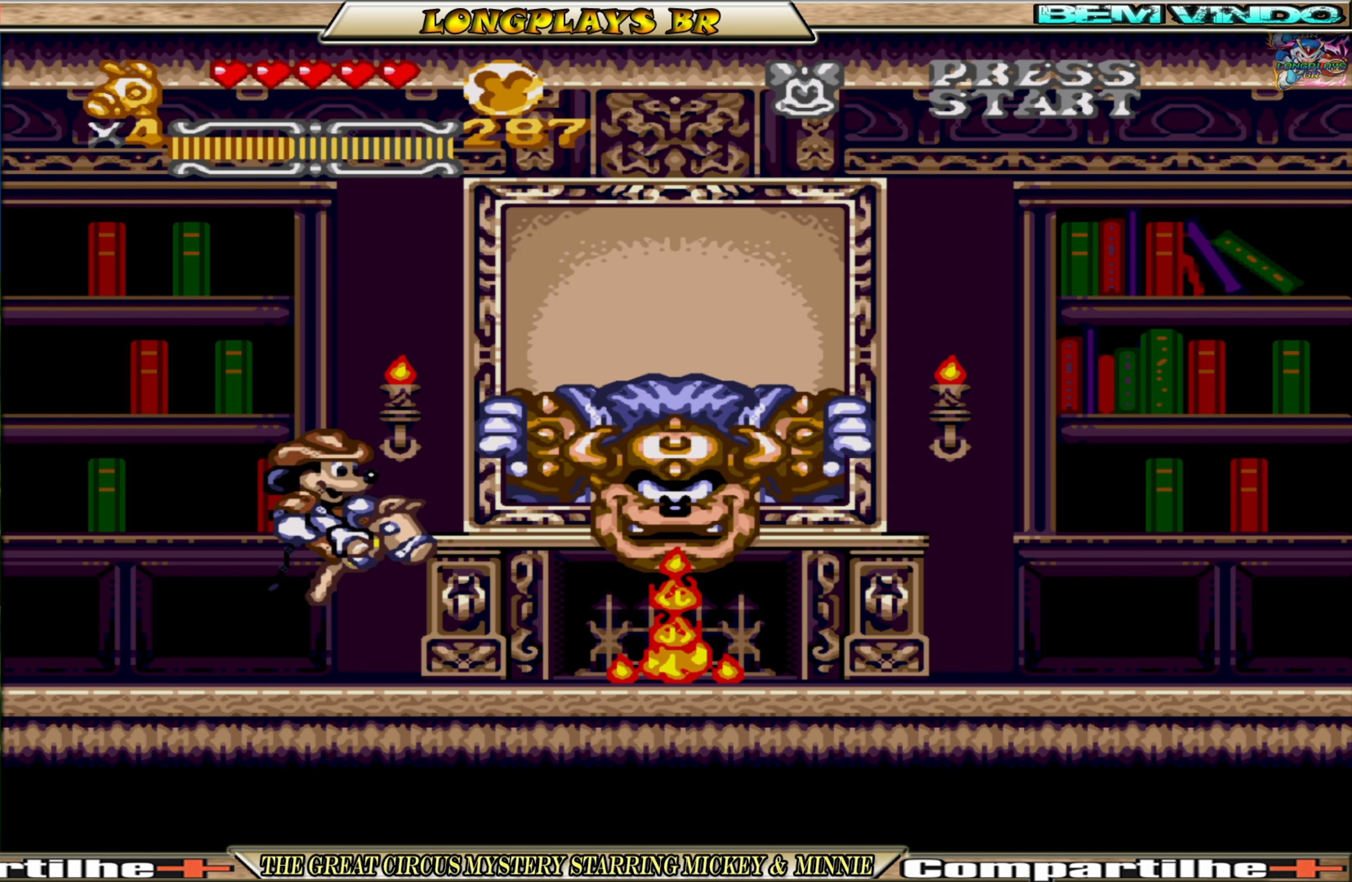
{"buttons": ["A", "DPAD_RIGHT"], "events": []}
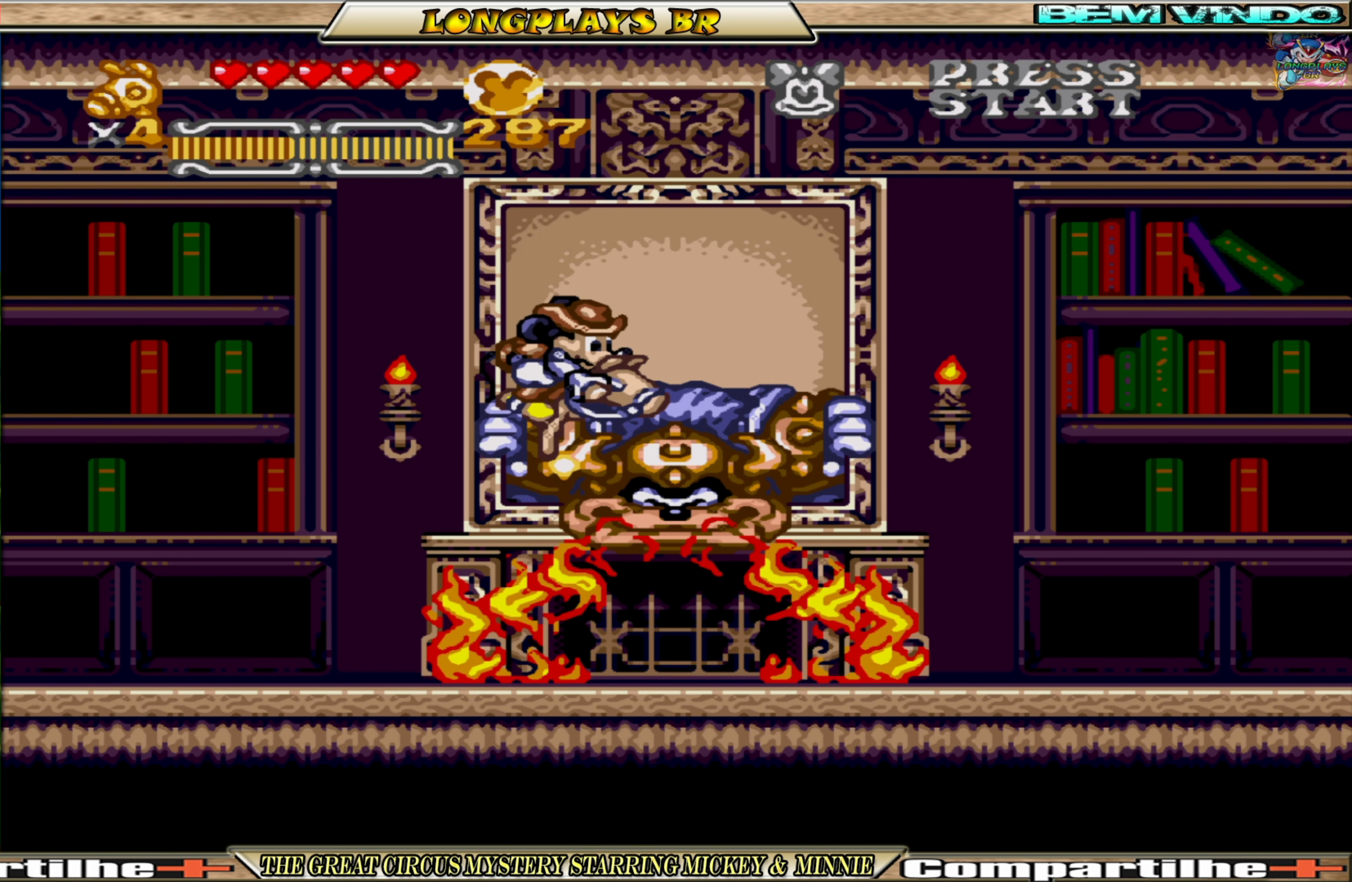
{"buttons": [], "events": [[67, "DPAD_RIGHT", "up"], [150, "DPAD_LEFT", "down"], [317, "A", "up"], [483, "DPAD_LEFT", "up"]]}
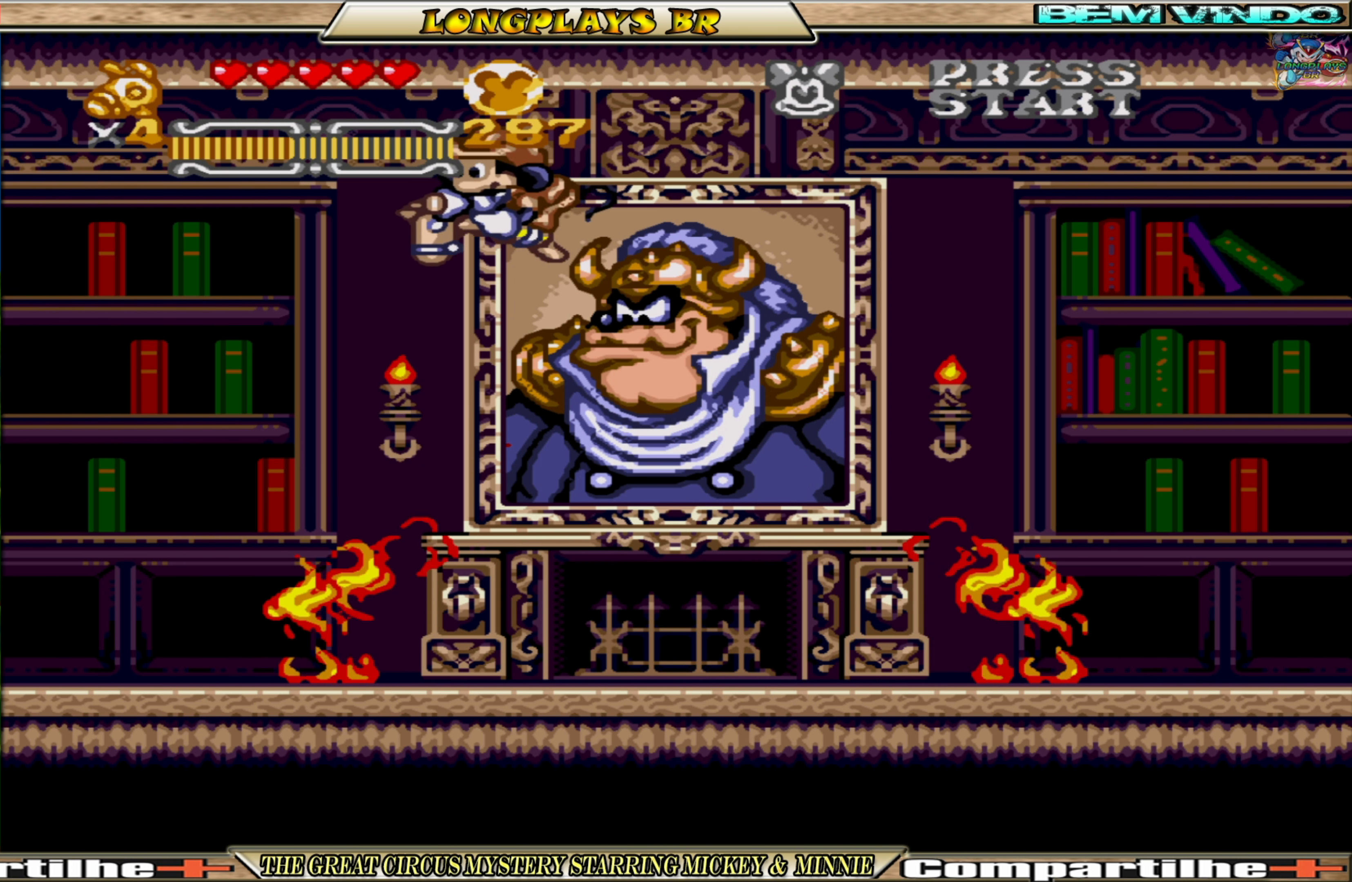
{"buttons": ["DPAD_LEFT"], "events": [[267, "DPAD_LEFT", "down"]]}
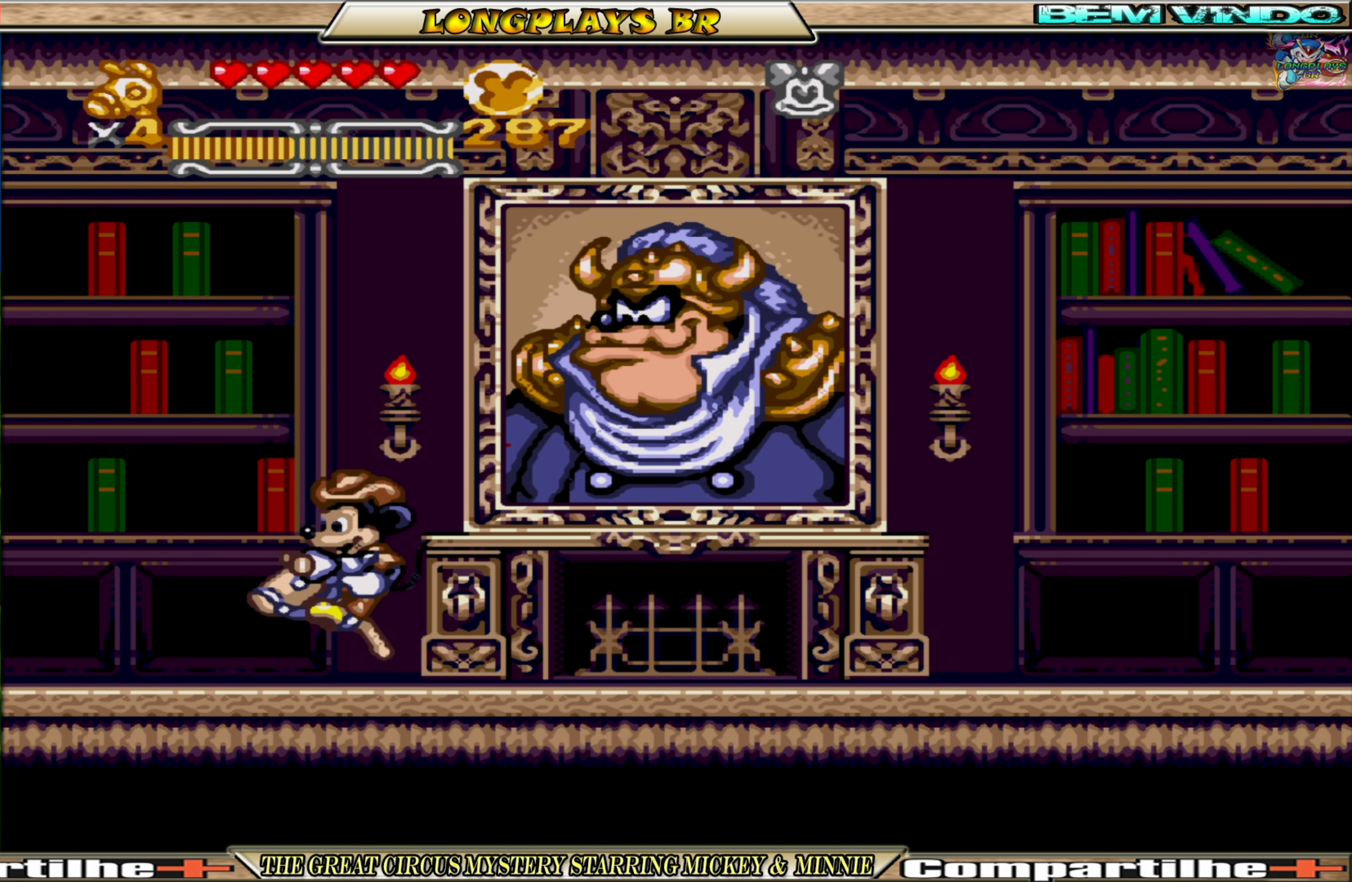
{"buttons": [], "events": [[133, "DPAD_LEFT", "up"], [217, "DPAD_RIGHT", "down"], [317, "DPAD_RIGHT", "up"]]}
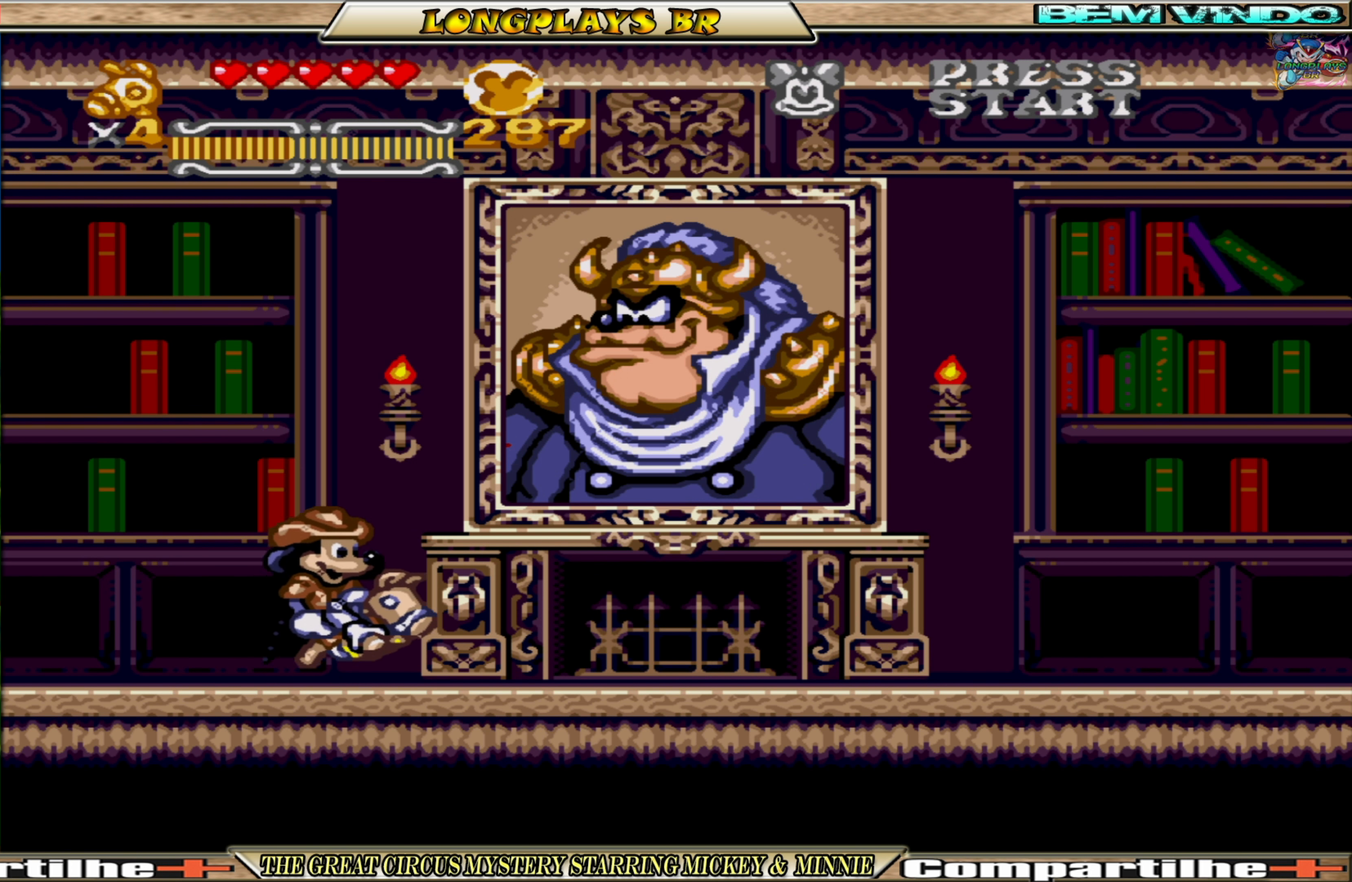
{"buttons": ["DPAD_DOWN"], "events": [[17, "DPAD_DOWN", "down"]]}
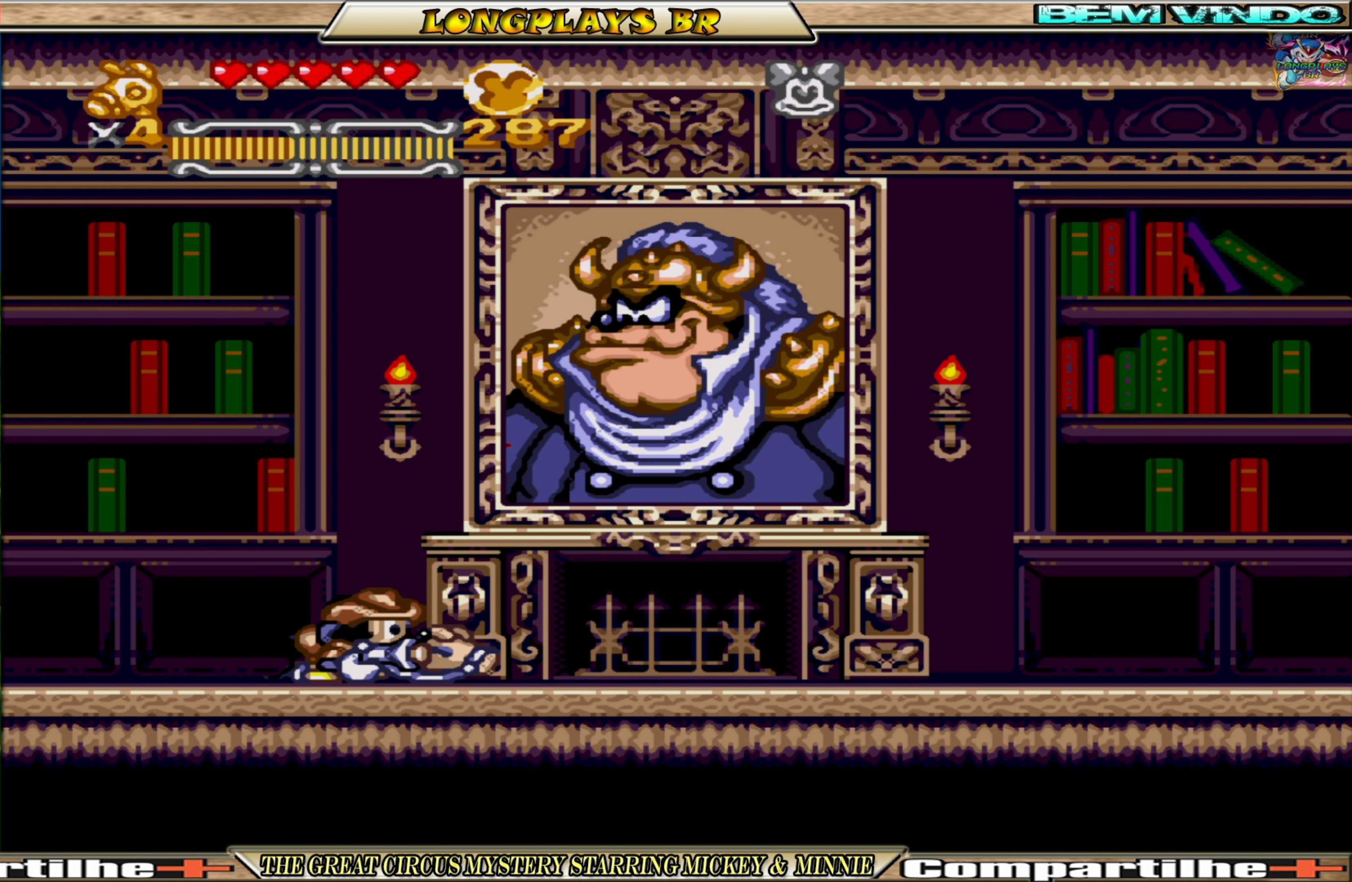
{"buttons": ["DPAD_DOWN"], "events": []}
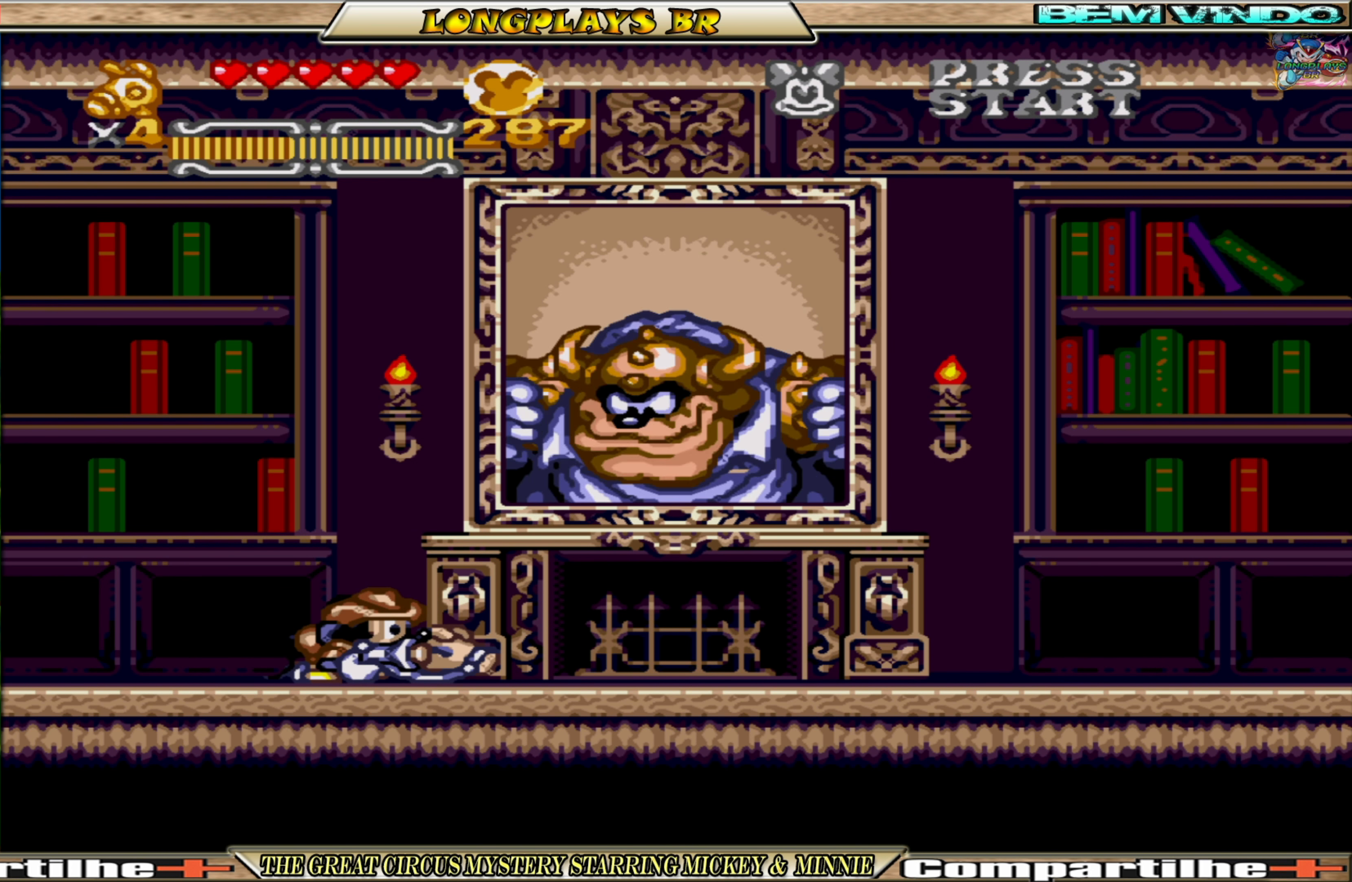
{"buttons": ["A", "DPAD_RIGHT"], "events": [[250, "A", "down"], [300, "DPAD_DOWN", "up"], [300, "DPAD_RIGHT", "down"]]}
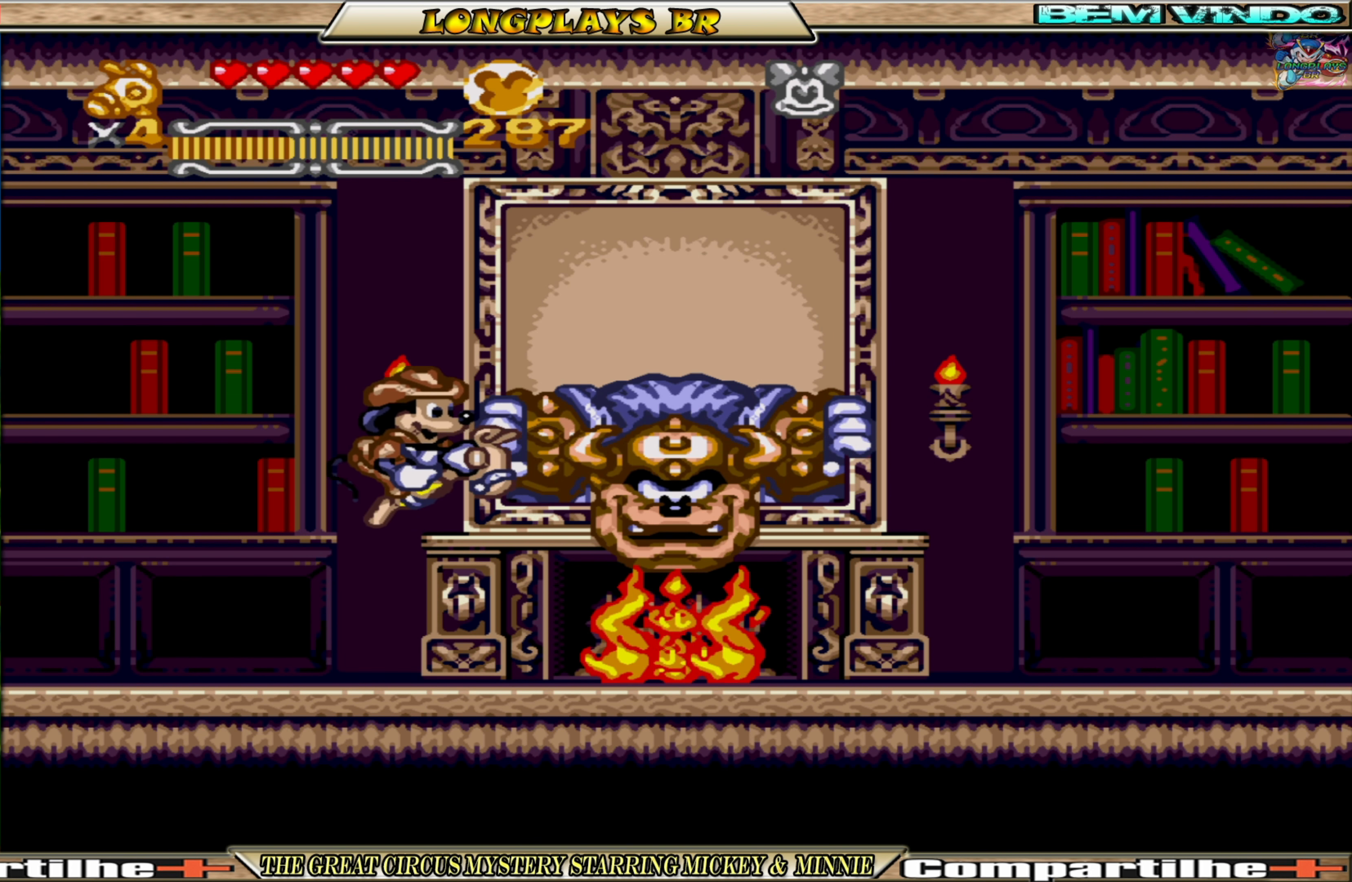
{"buttons": ["DPAD_LEFT"], "events": [[384, "DPAD_RIGHT", "up"], [484, "A", "up"], [484, "DPAD_LEFT", "down"]]}
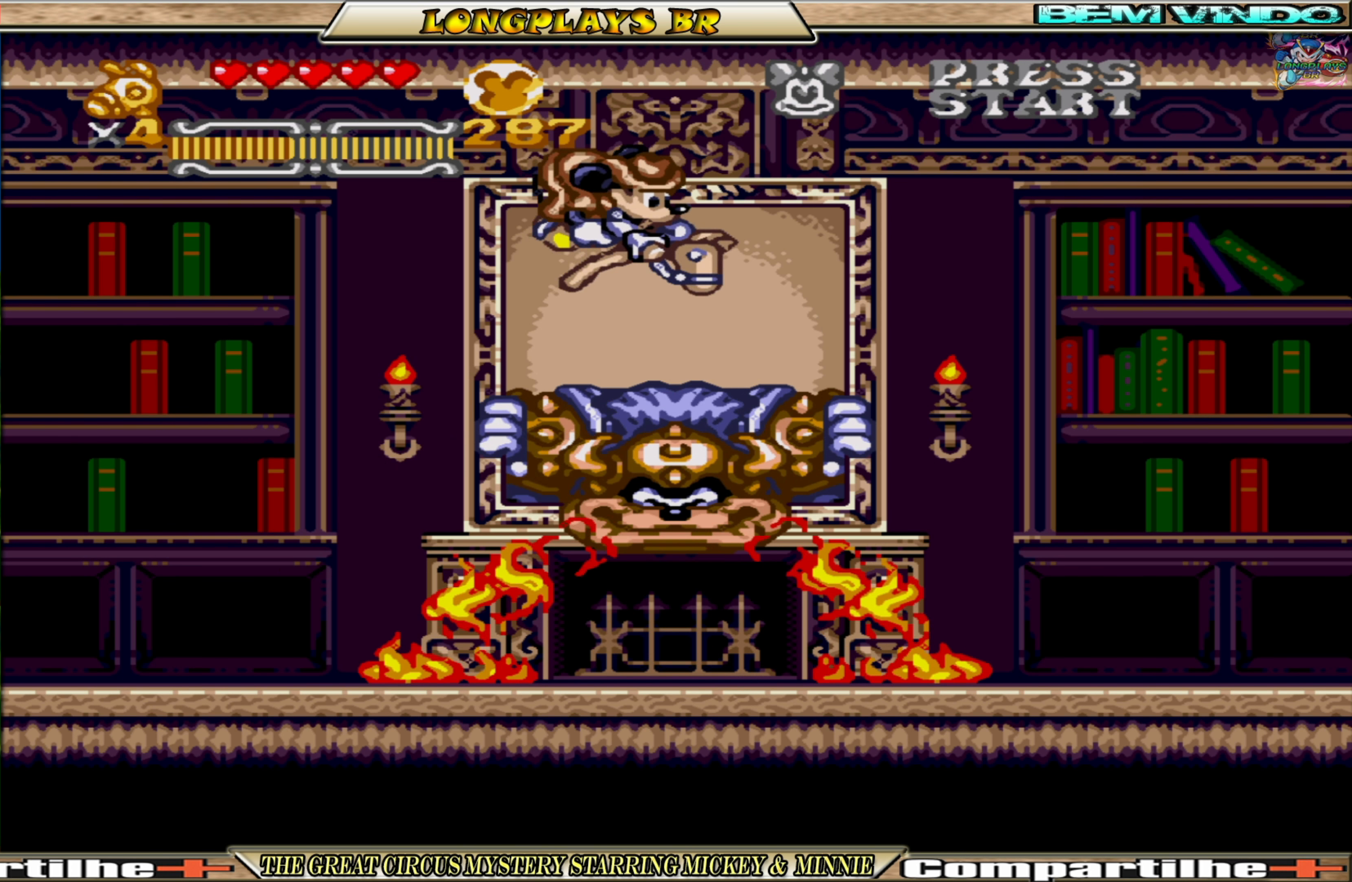
{"buttons": [], "events": [[300, "DPAD_LEFT", "up"]]}
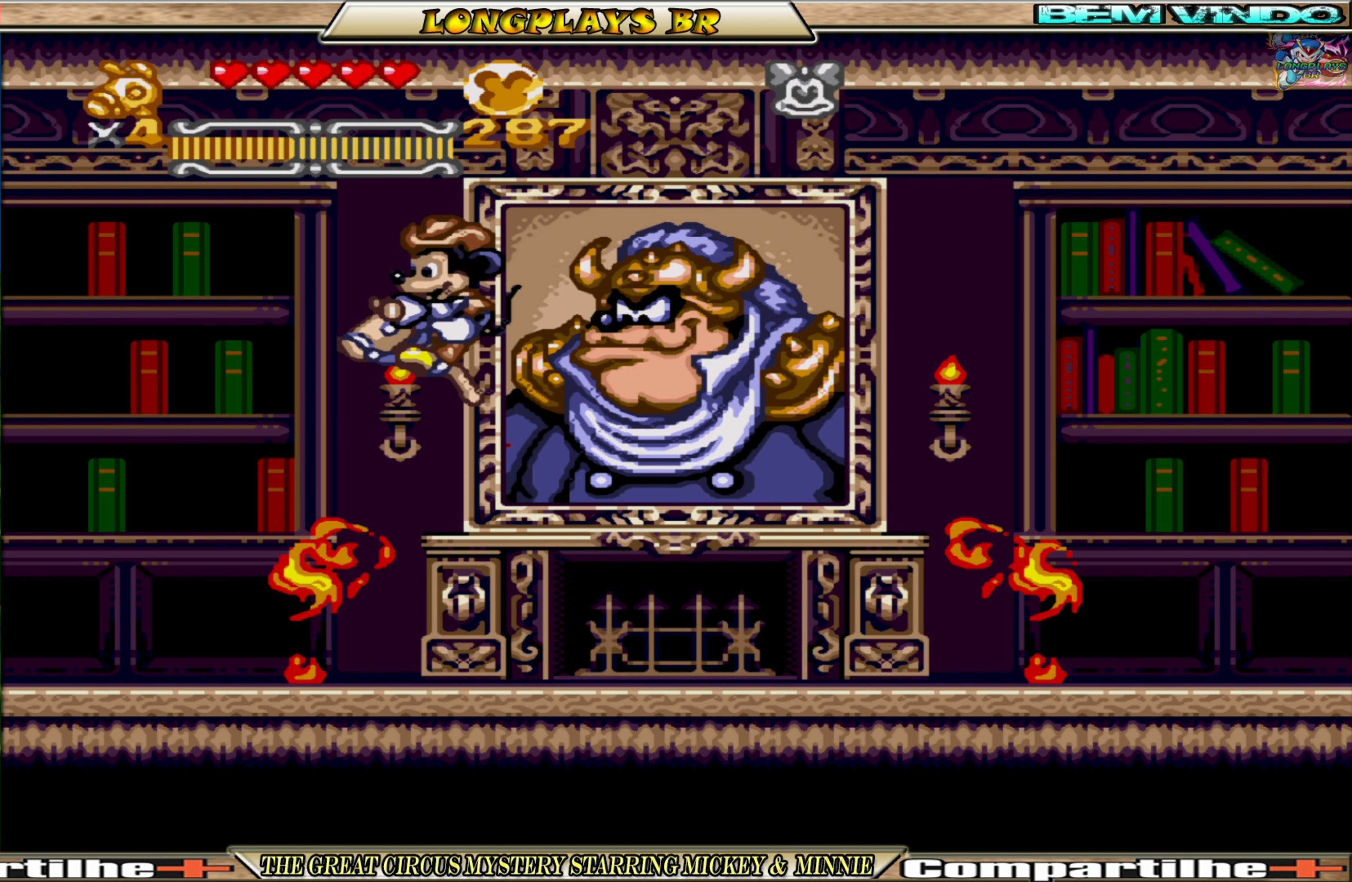
{"buttons": ["DPAD_LEFT"], "events": [[284, "DPAD_LEFT", "down"]]}
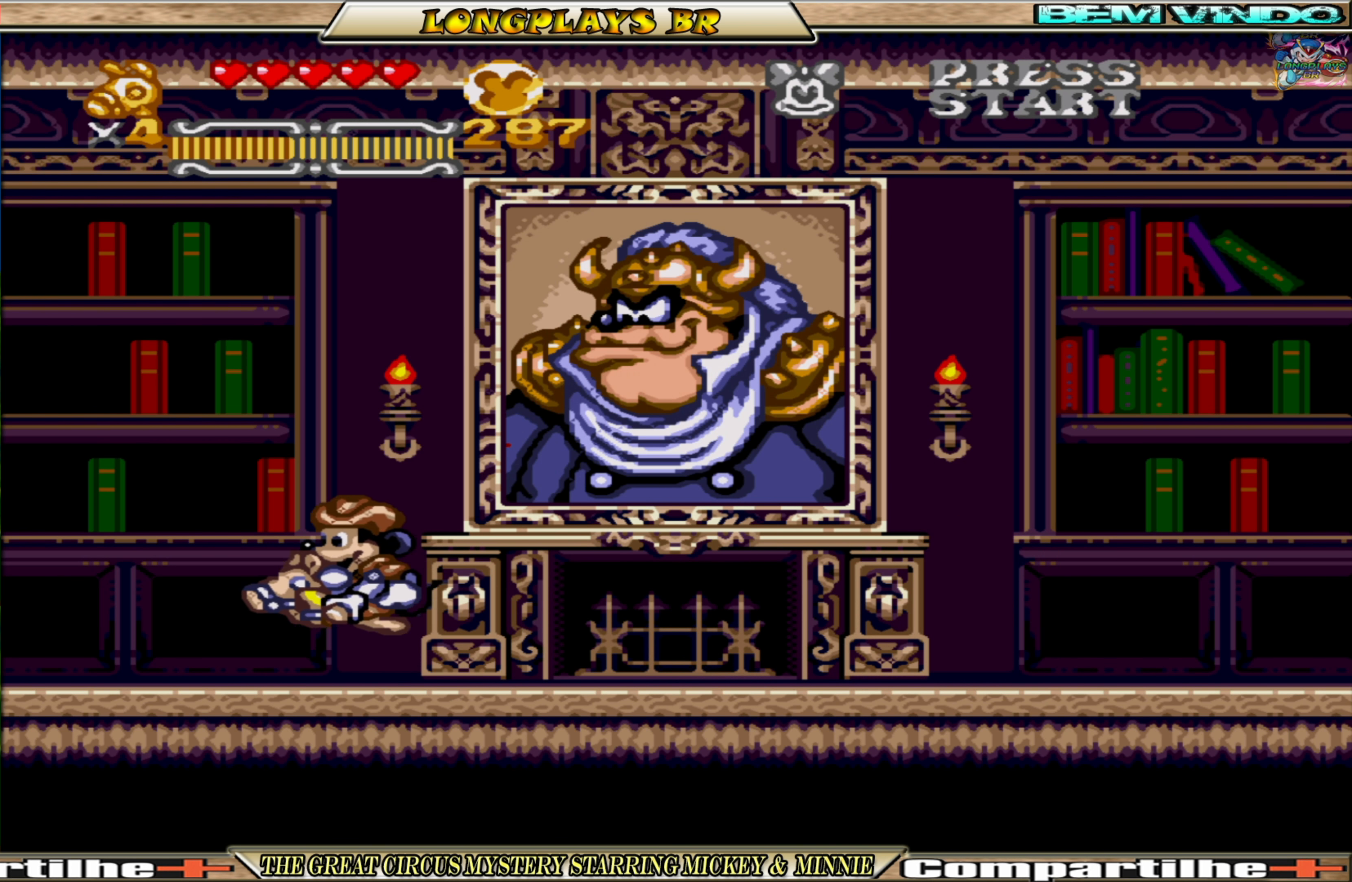
{"buttons": ["DPAD_DOWN"], "events": [[100, "DPAD_LEFT", "up"], [200, "DPAD_RIGHT", "down"], [300, "DPAD_RIGHT", "up"], [384, "DPAD_DOWN", "down"]]}
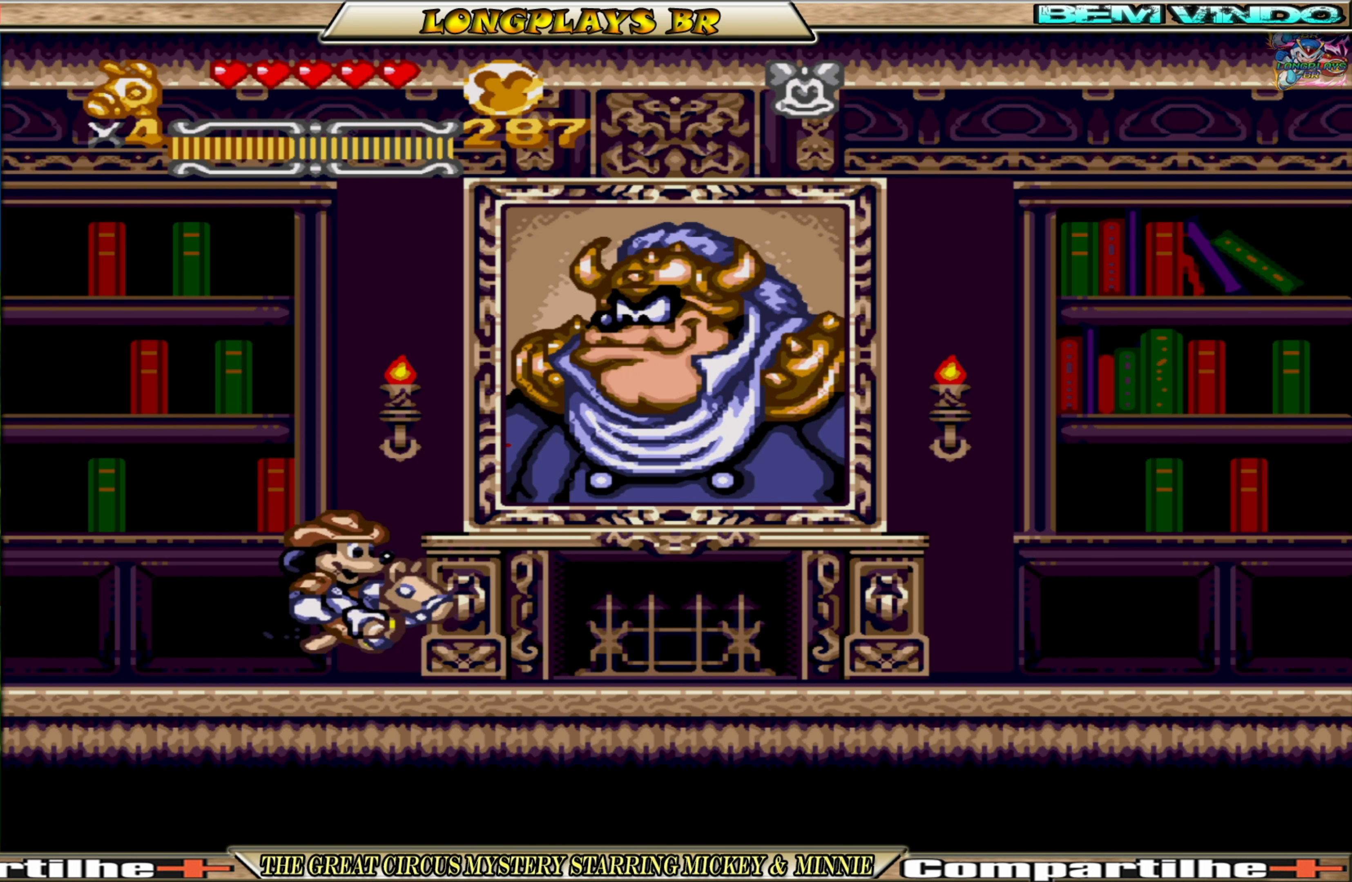
{"buttons": ["DPAD_DOWN"], "events": []}
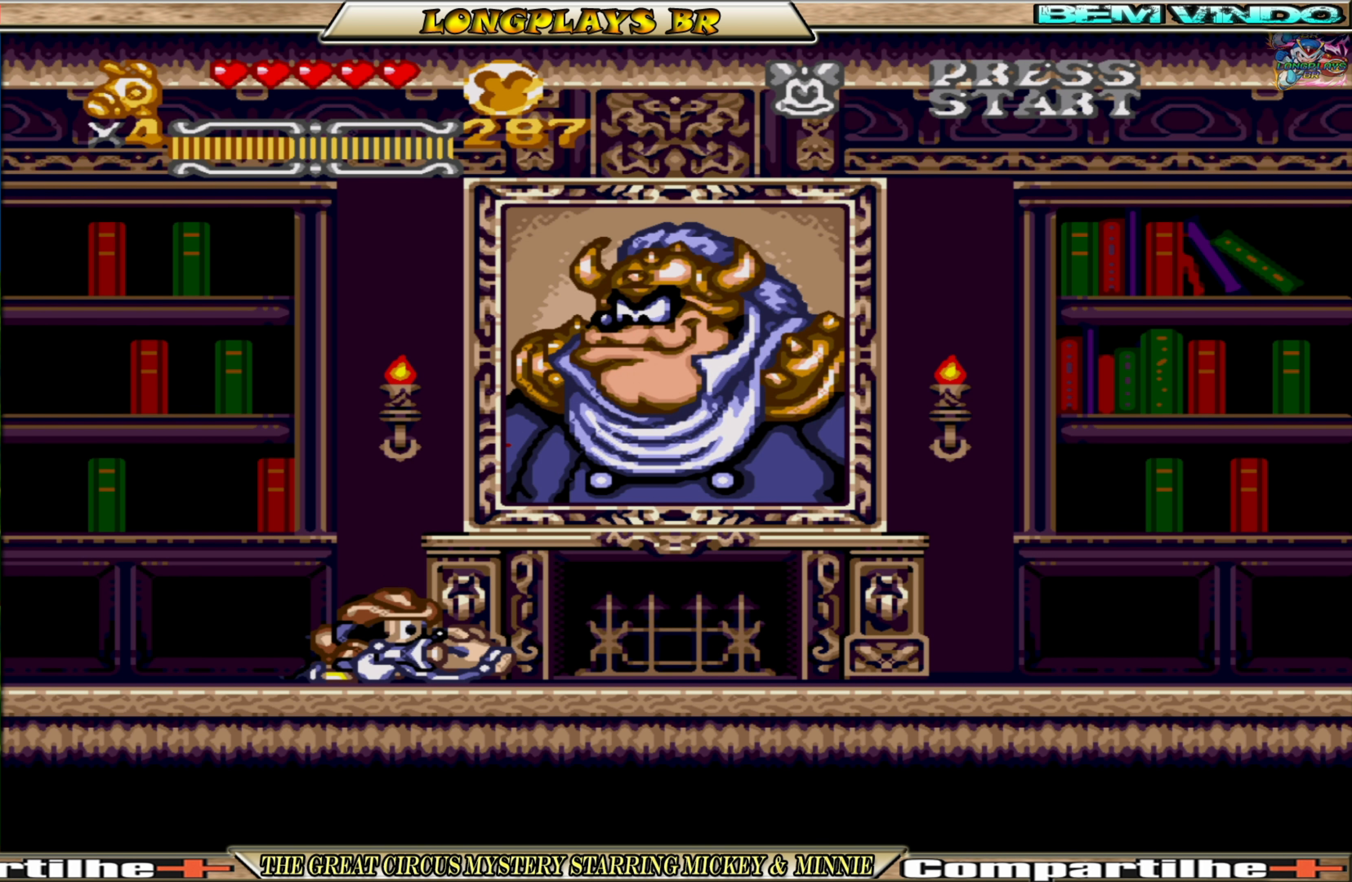
{"buttons": ["DPAD_DOWN"], "events": []}
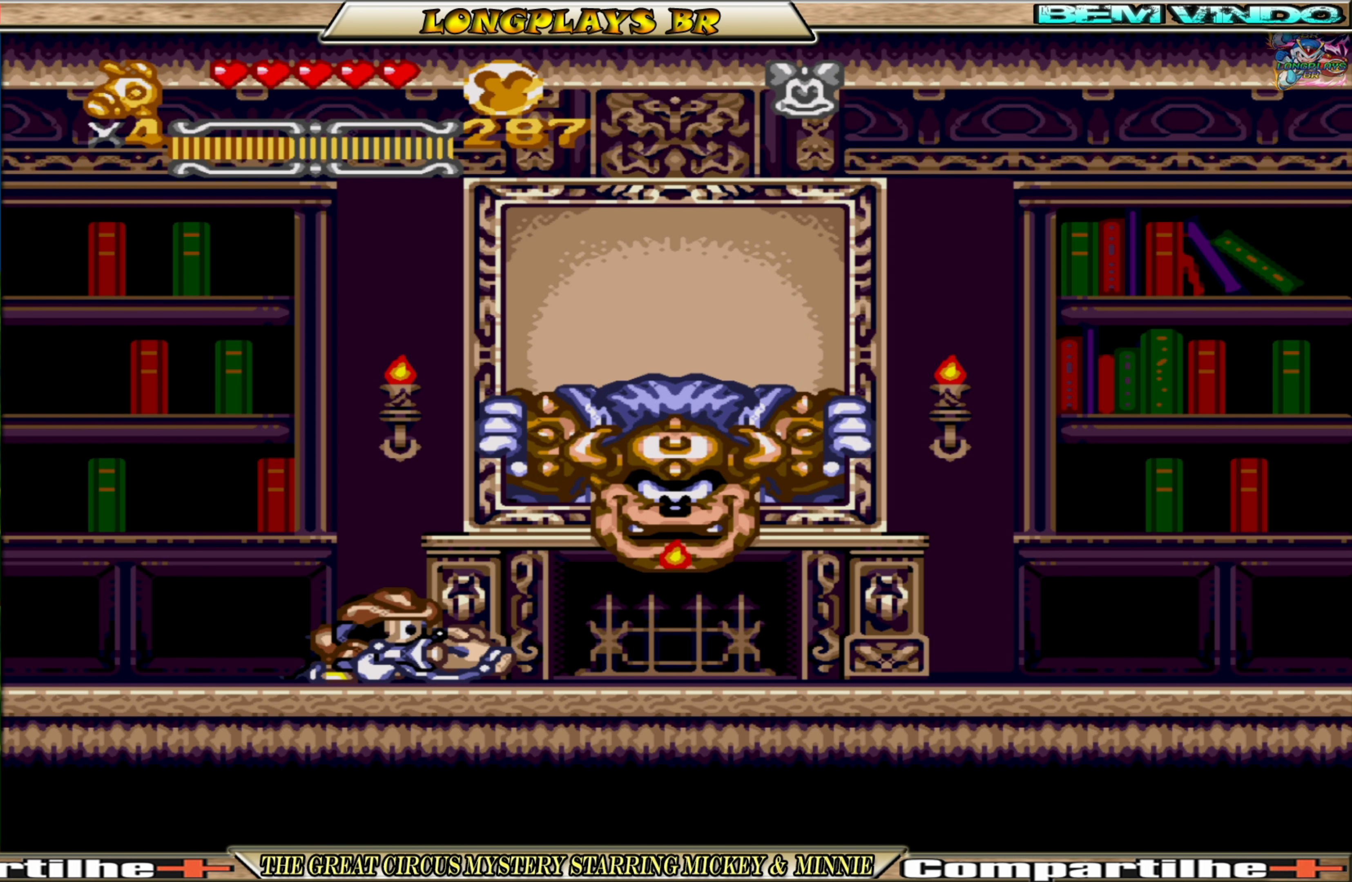
{"buttons": ["A", "DPAD_RIGHT"], "events": [[67, "A", "down"], [84, "DPAD_DOWN", "up"], [84, "DPAD_RIGHT", "down"]]}
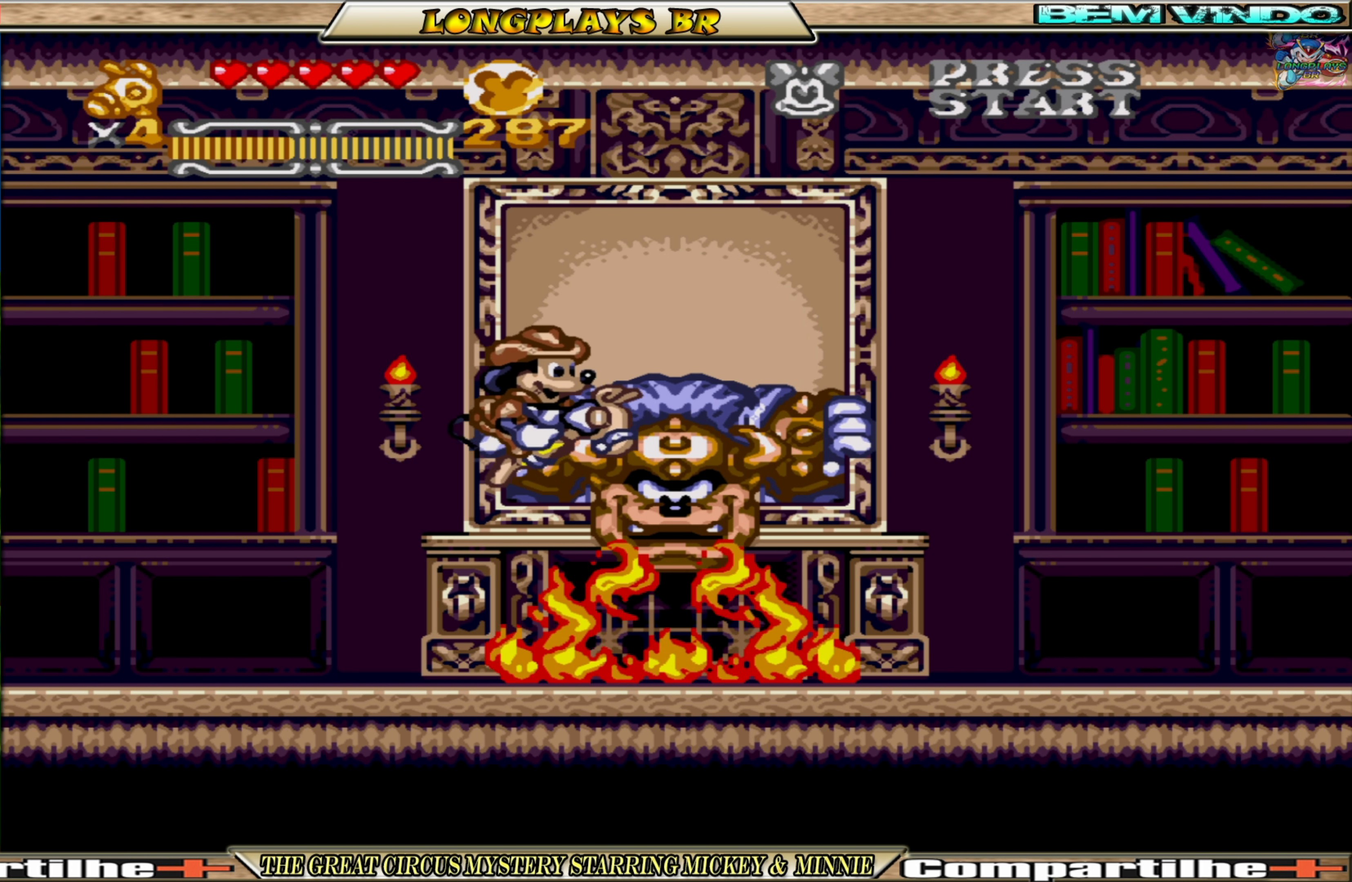
{"buttons": [], "events": [[184, "DPAD_RIGHT", "up"], [334, "DPAD_LEFT", "down"], [367, "A", "up"], [484, "DPAD_LEFT", "up"]]}
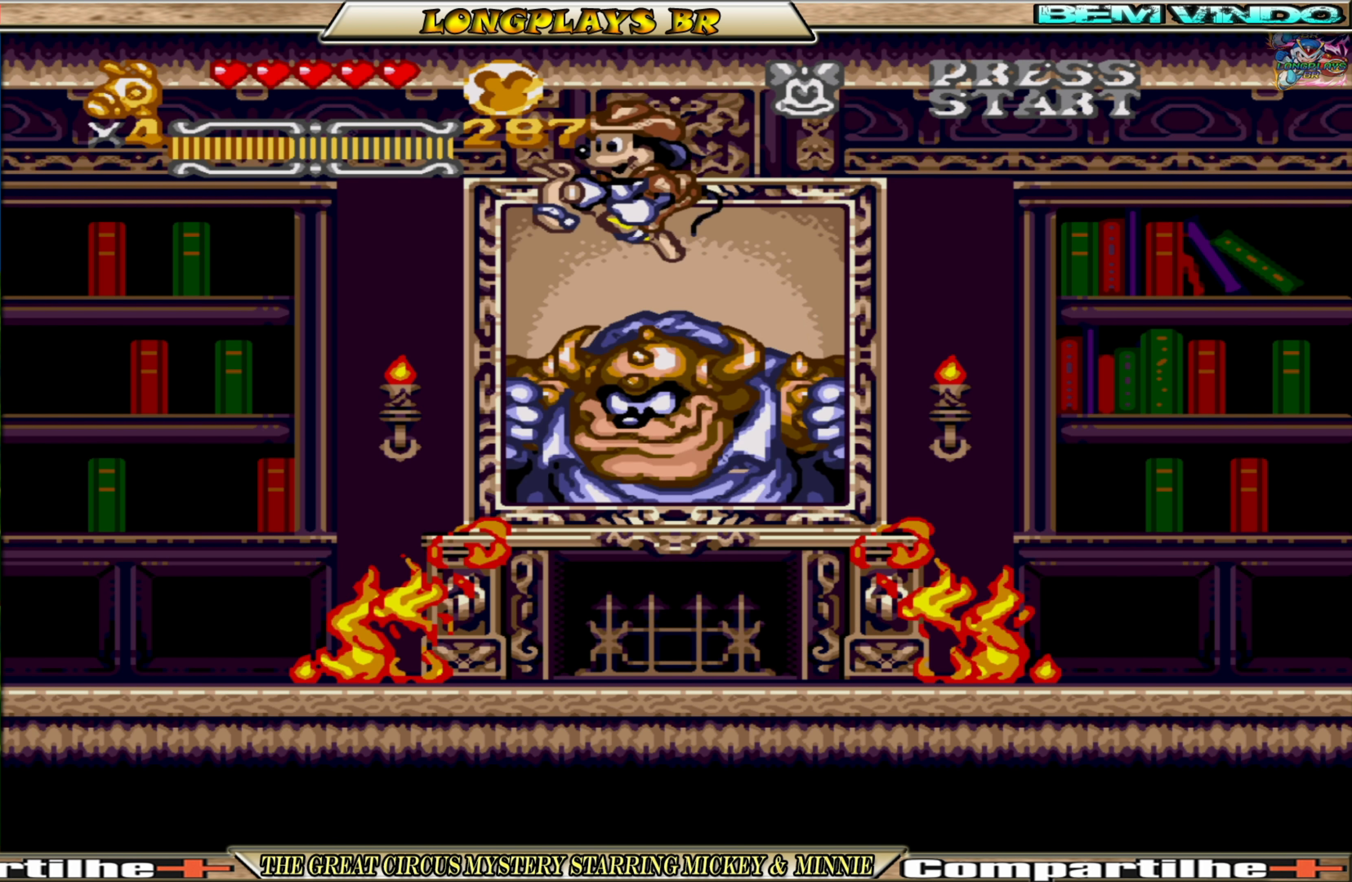
{"buttons": ["DPAD_LEFT"], "events": [[484, "DPAD_LEFT", "down"]]}
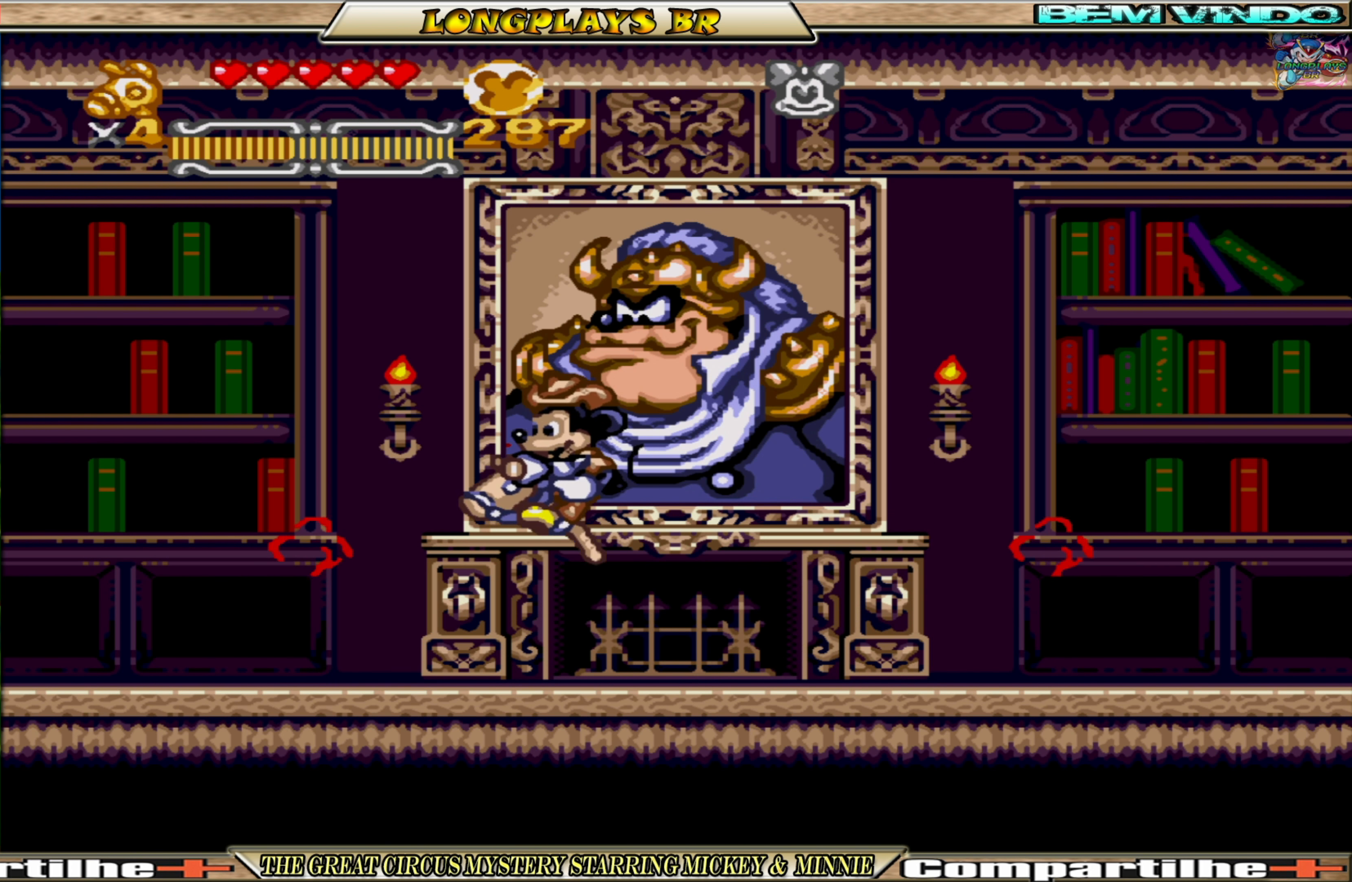
{"buttons": ["DPAD_LEFT"], "events": []}
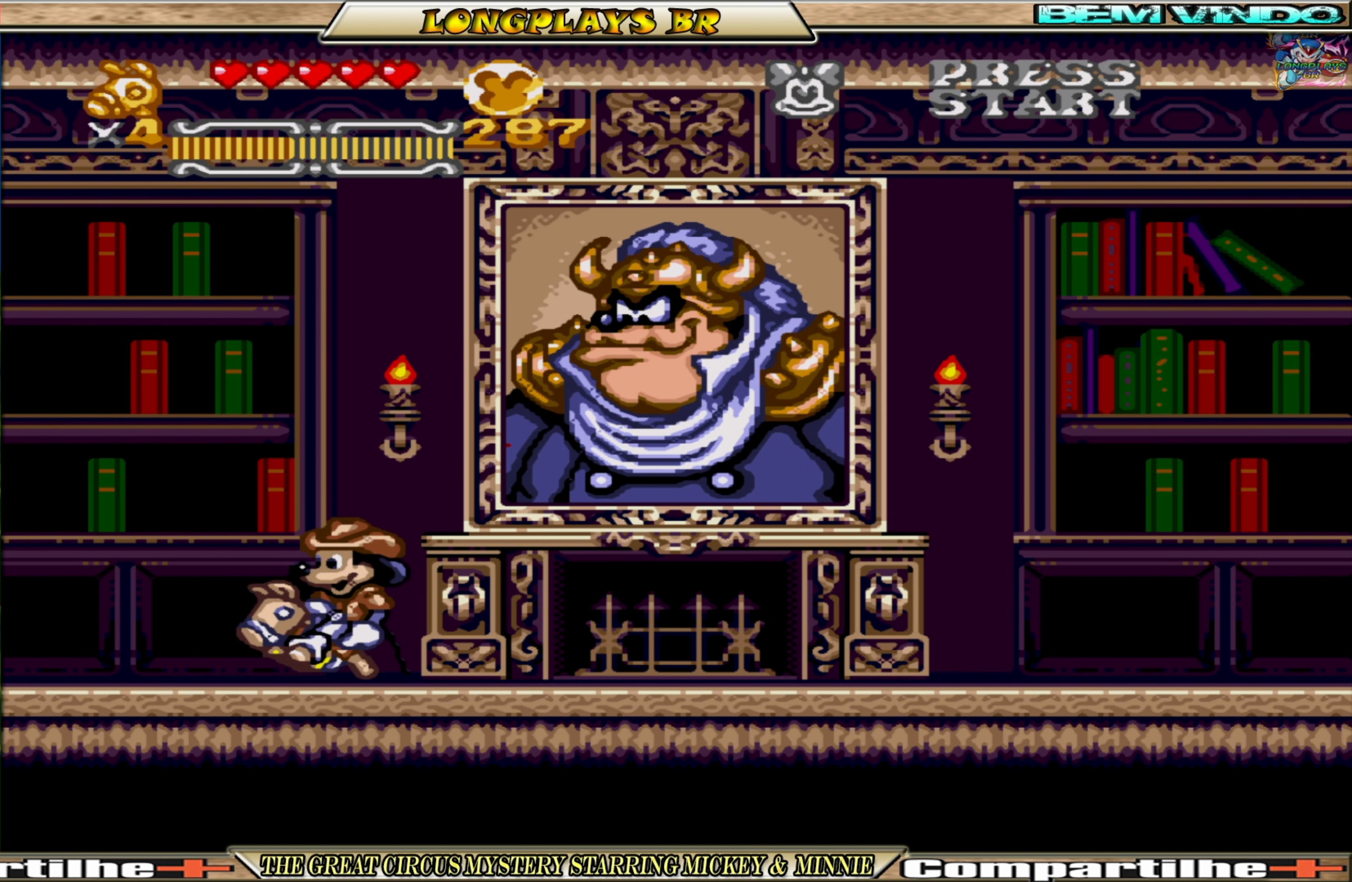
{"buttons": ["DPAD_DOWN"], "events": [[117, "DPAD_LEFT", "up"], [167, "DPAD_RIGHT", "down"], [284, "DPAD_RIGHT", "up"], [366, "DPAD_DOWN", "down"]]}
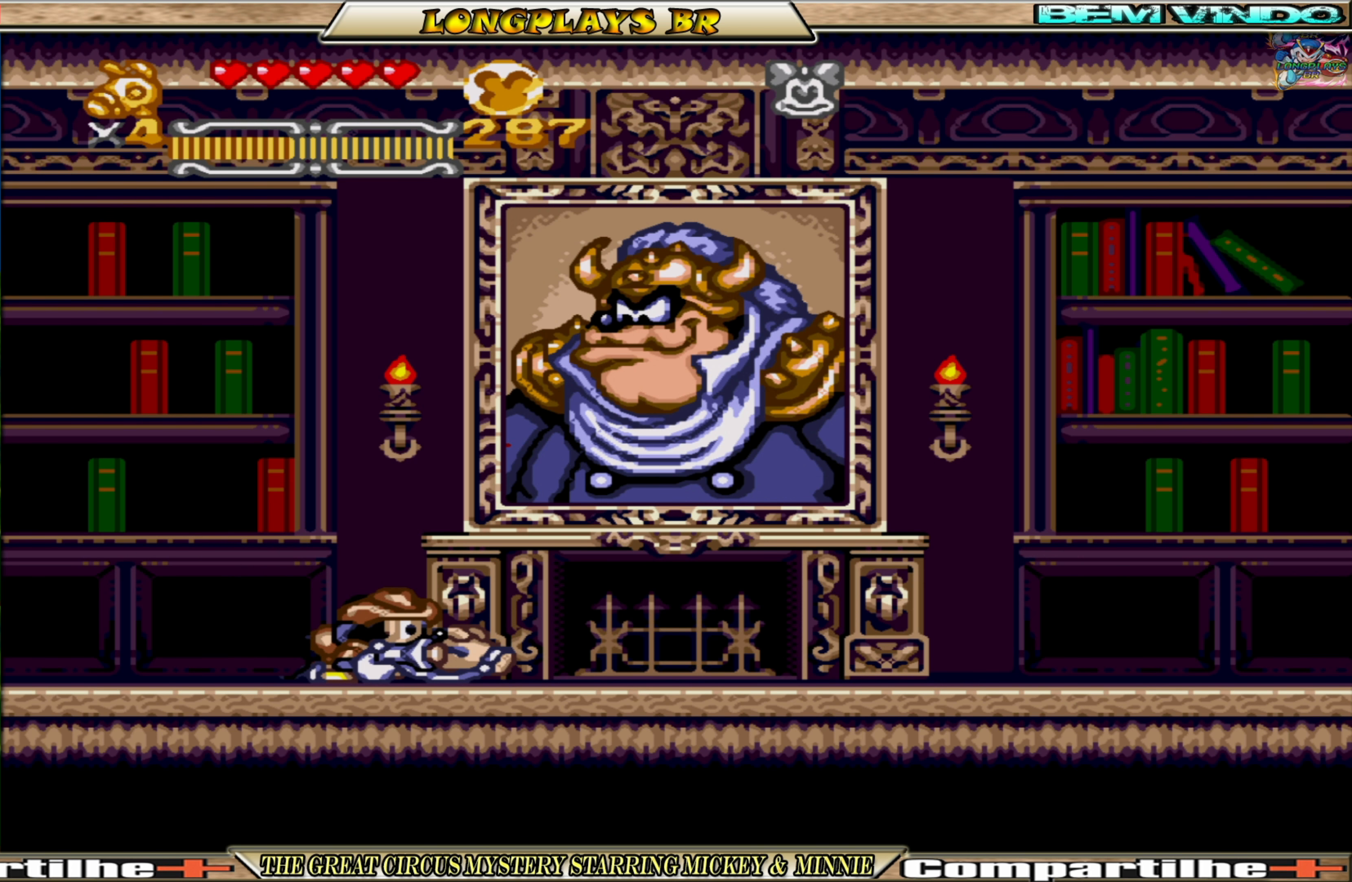
{"buttons": ["DPAD_DOWN"], "events": []}
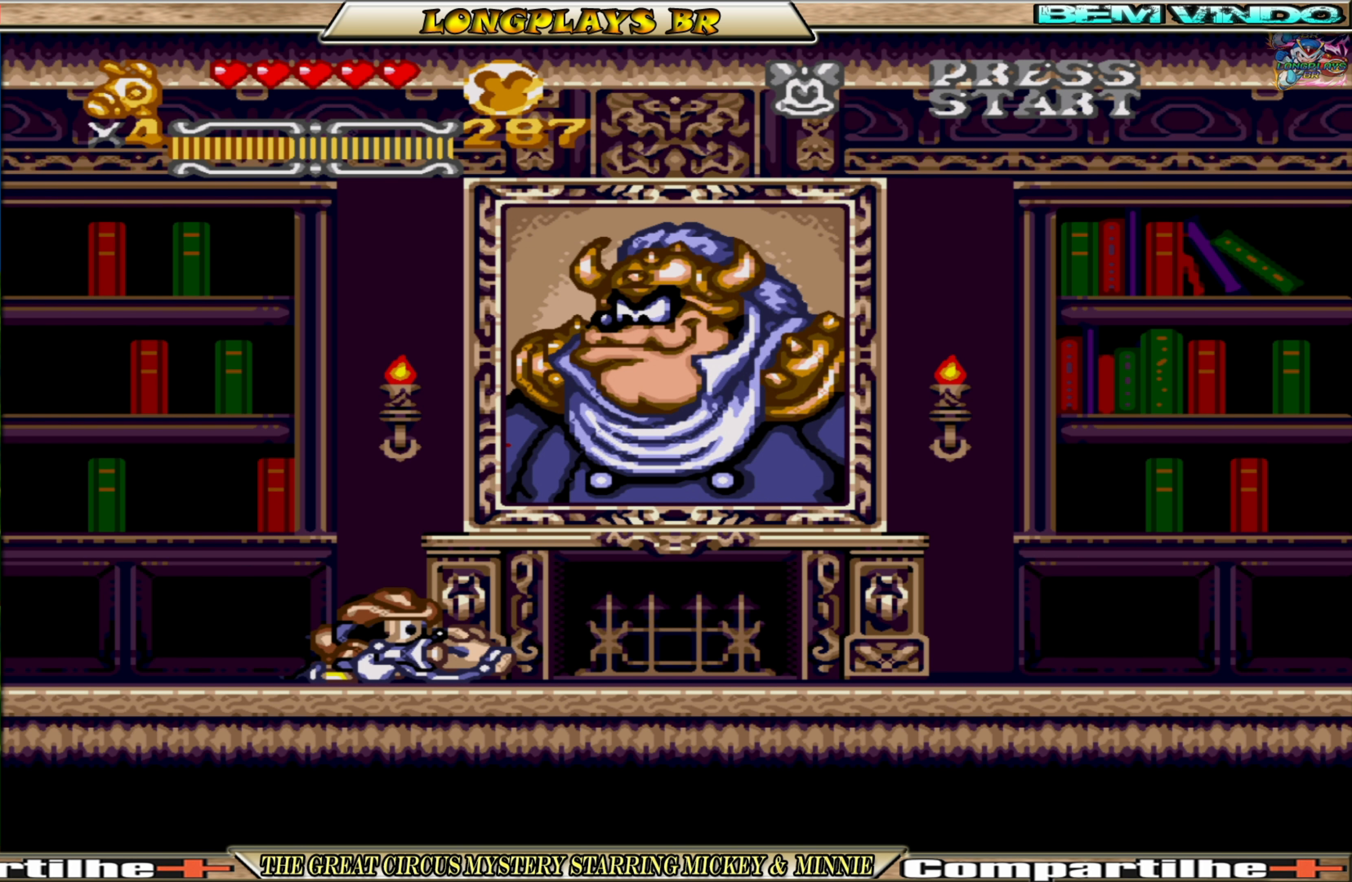
{"buttons": ["DPAD_DOWN"], "events": []}
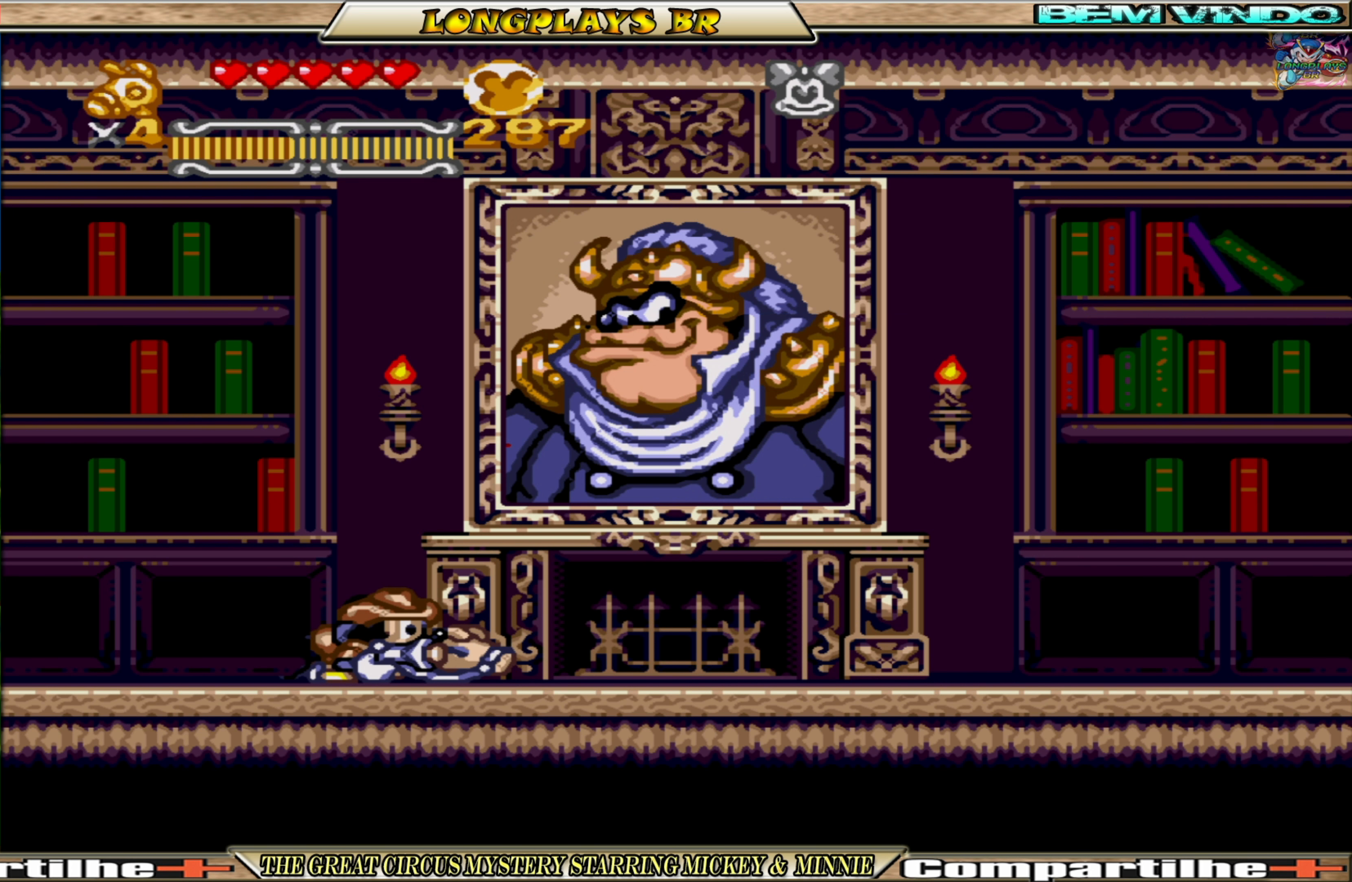
{"buttons": [], "events": [[83, "DPAD_DOWN", "up"], [83, "DPAD_RIGHT", "down"], [500, "DPAD_RIGHT", "up"]]}